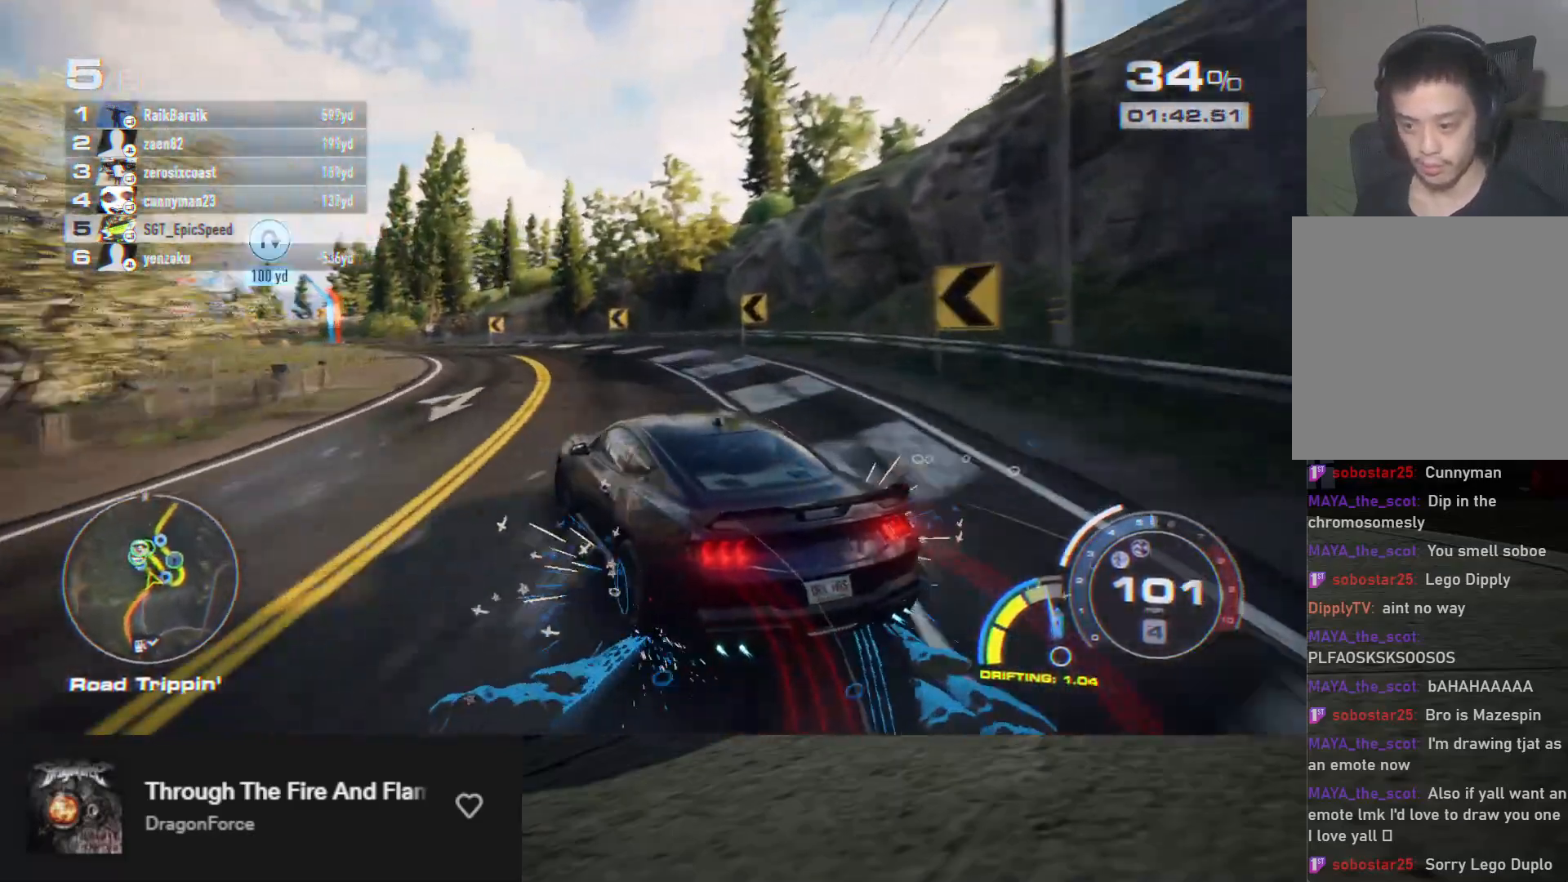
Gameplay with a controller (Xbox layout); each line is a JSON object with the inputs held at the frame after it. "events" lists button and stick changes between this image and that frame as [ms after this image, input, new state], when the widget could be followed in between.
{"buttons": ["R2"], "left_stick": "down", "right_stick": "center", "events": [[50, "A", "down"], [117, "A", "up"]]}
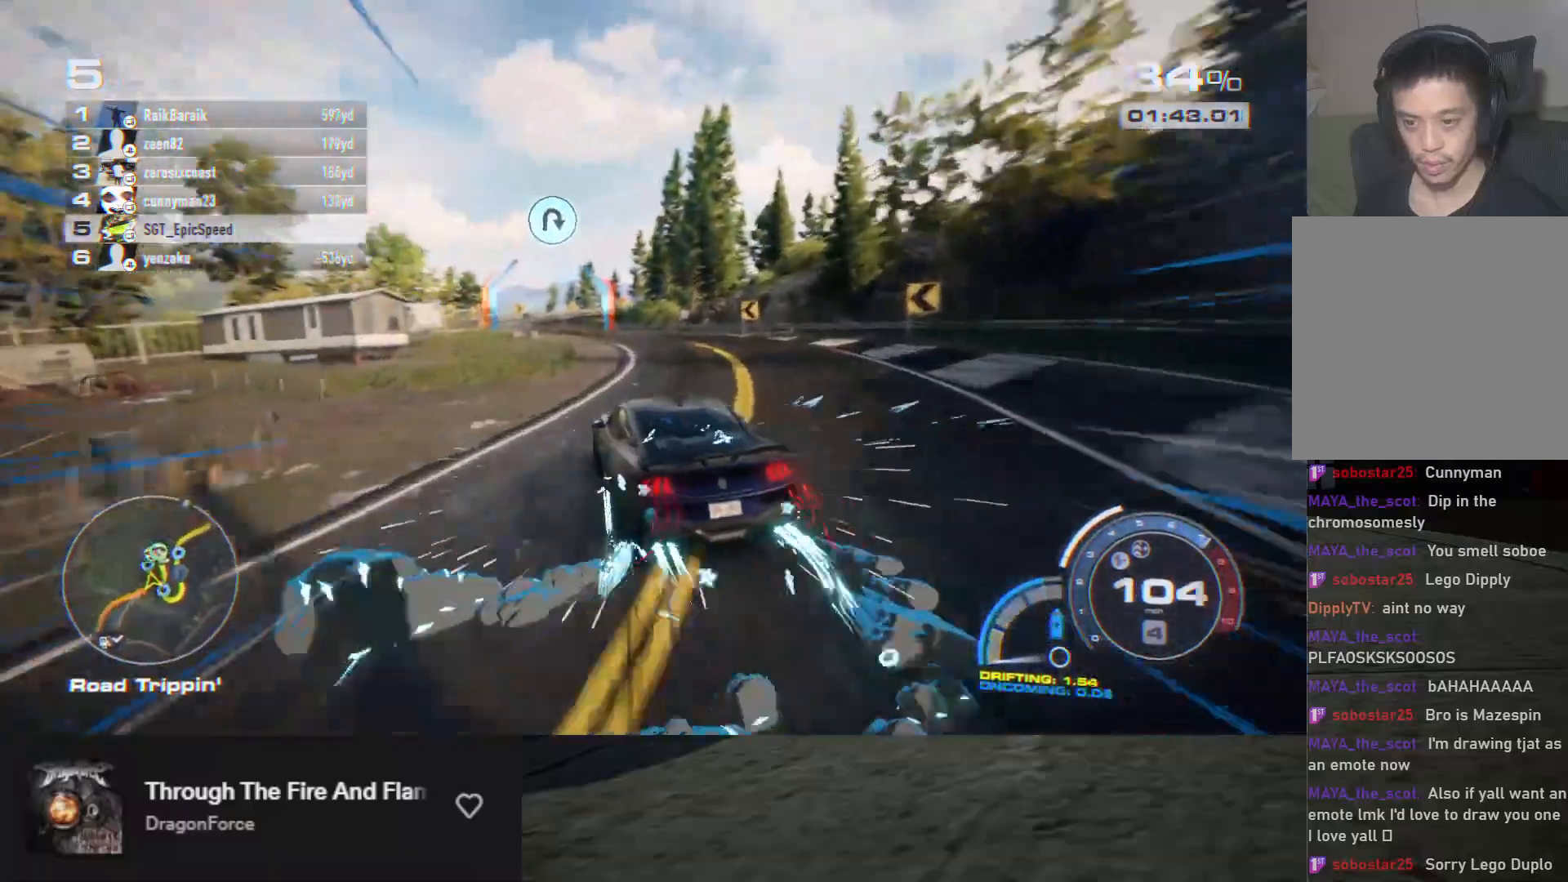
{"buttons": ["R2"], "left_stick": "down", "right_stick": "center", "events": [[83, "left_stick", "down-left"], [383, "left_stick", "down"]]}
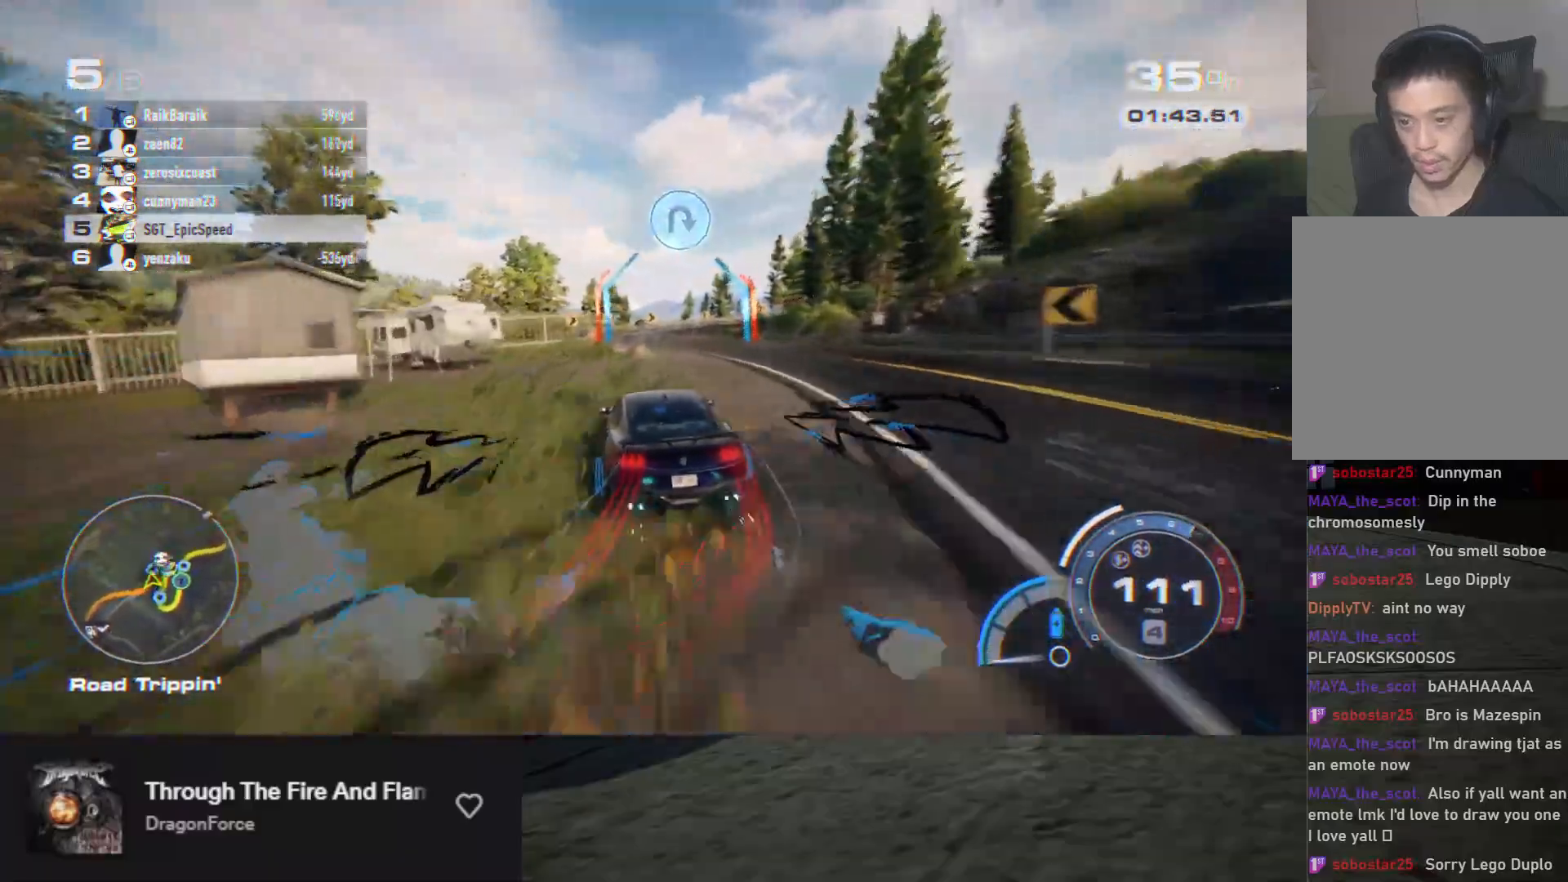
{"buttons": ["R2"], "left_stick": "right", "right_stick": "center", "events": [[17, "left_stick", "down-right"], [133, "left_stick", "right"]]}
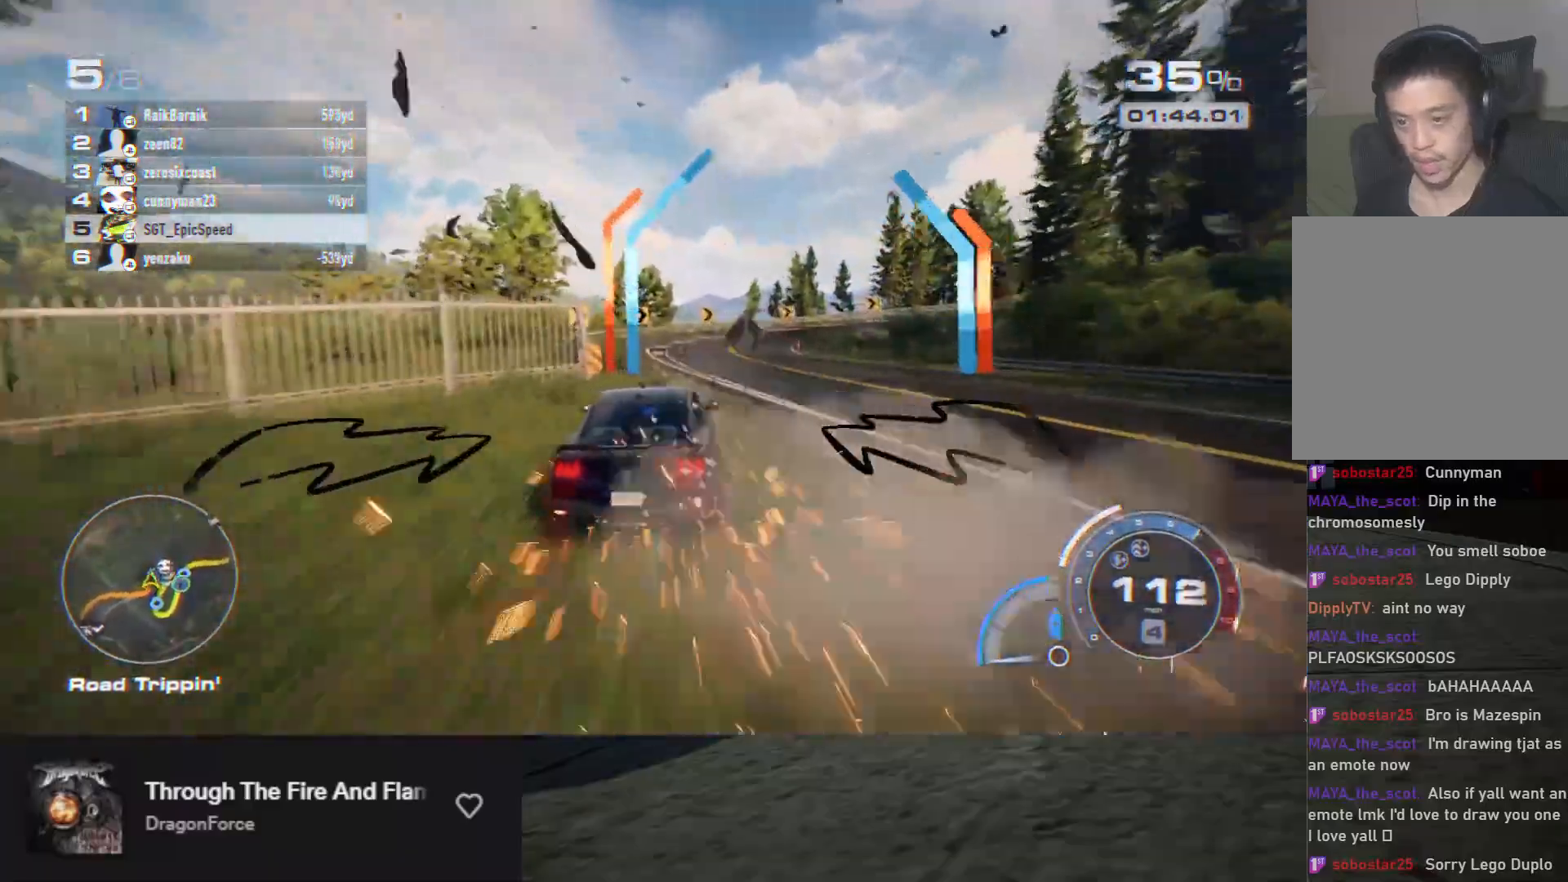
{"buttons": [], "left_stick": "right", "right_stick": "center", "events": [[33, "R2", "up"], [150, "R2", "down"], [467, "R2", "up"]]}
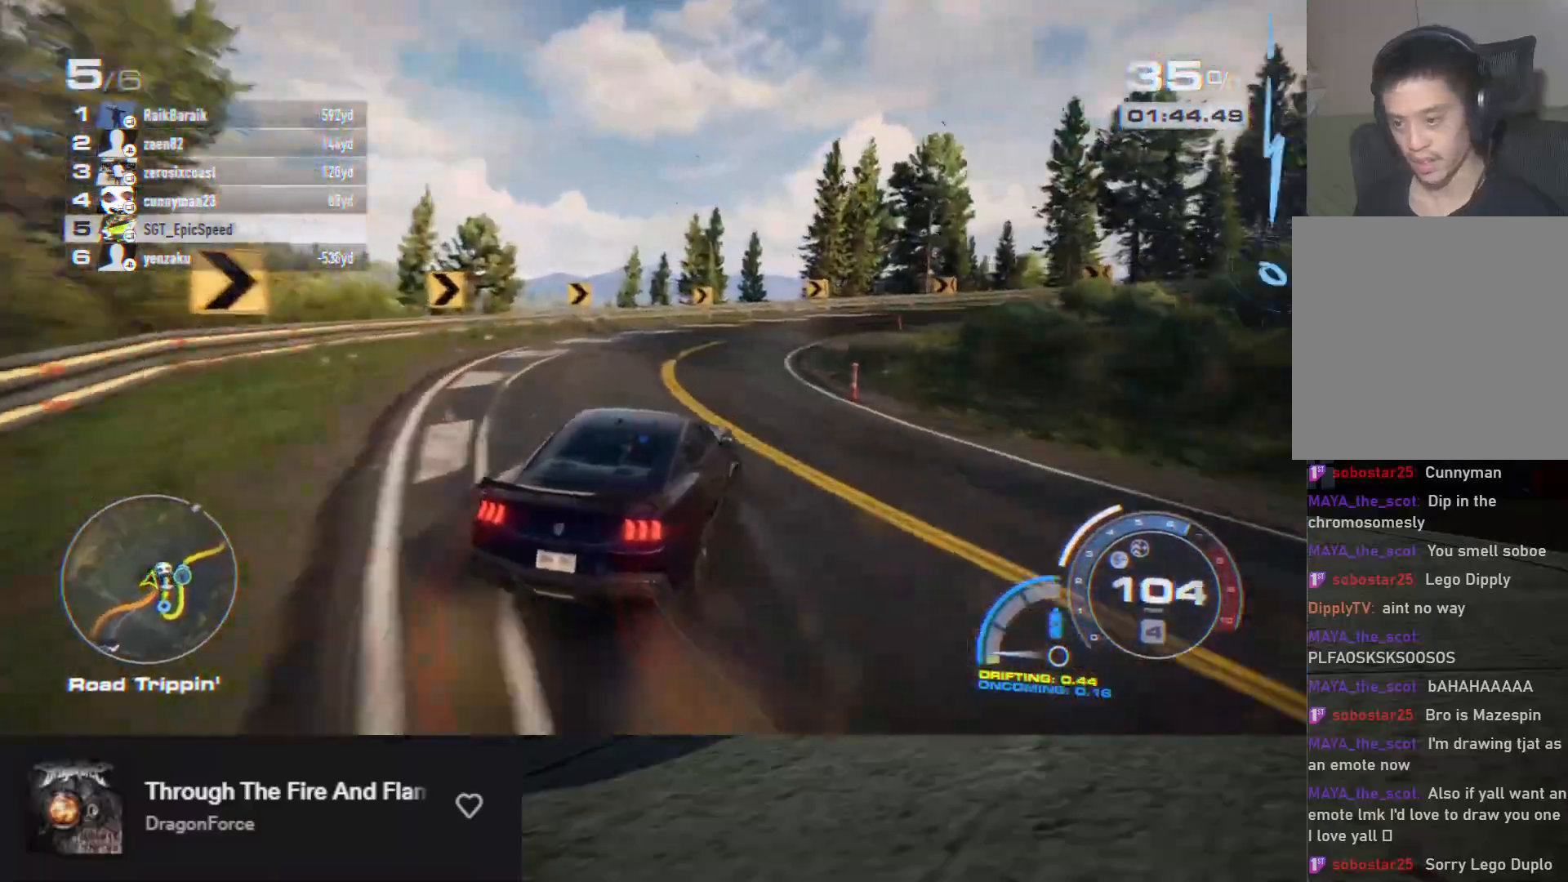
{"buttons": ["R2"], "left_stick": "center", "right_stick": "center", "events": [[83, "R2", "down"], [183, "R2", "up"], [267, "R2", "down"], [483, "left_stick", "center"]]}
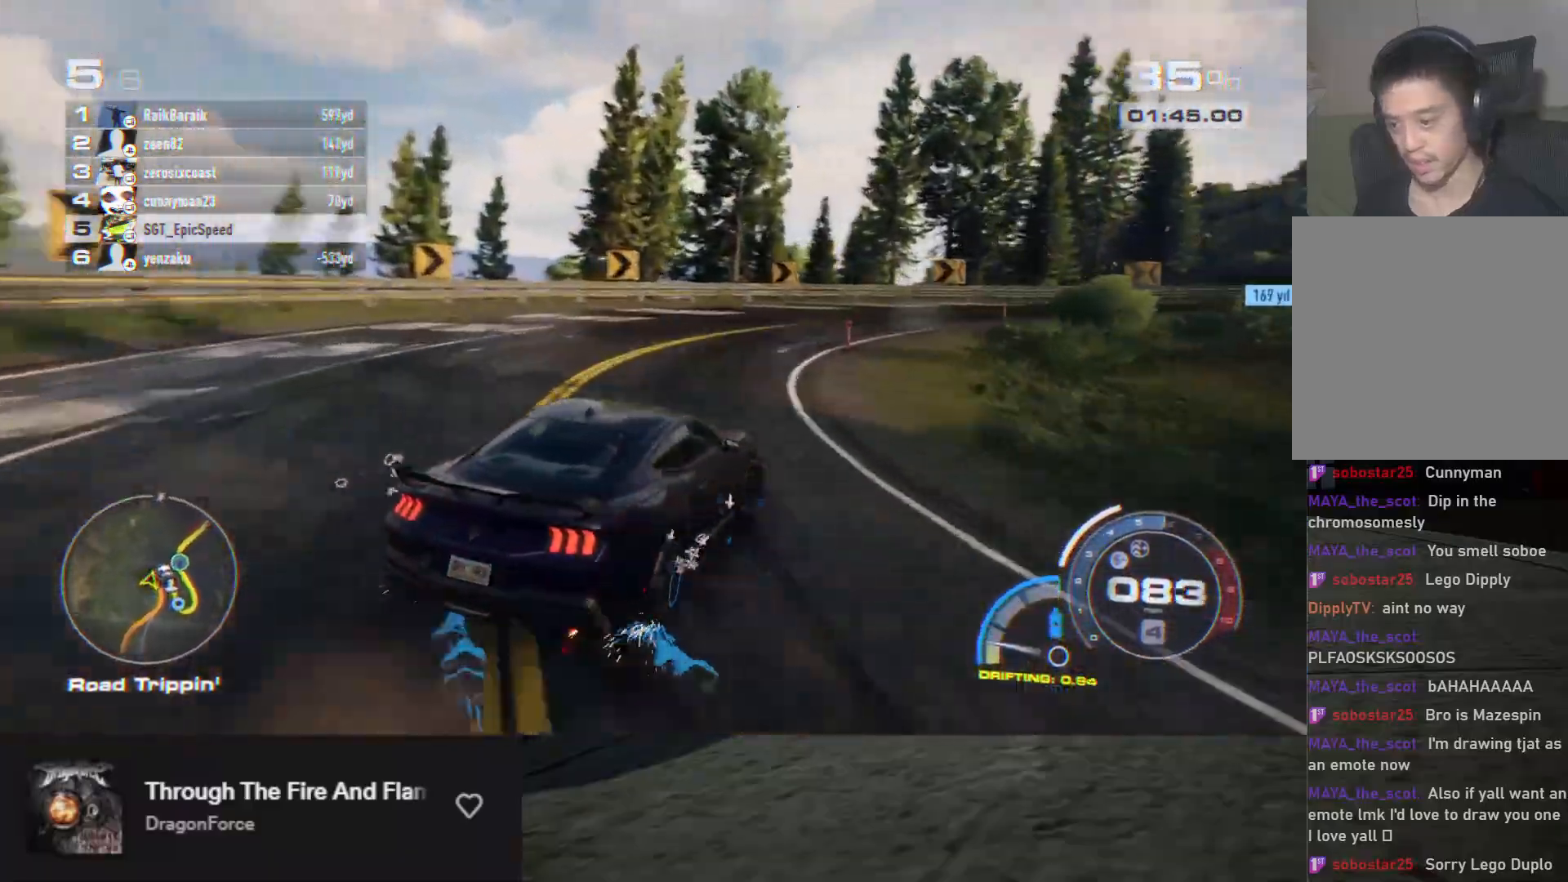
{"buttons": ["R2"], "left_stick": "right", "right_stick": "center", "events": [[383, "left_stick", "right"]]}
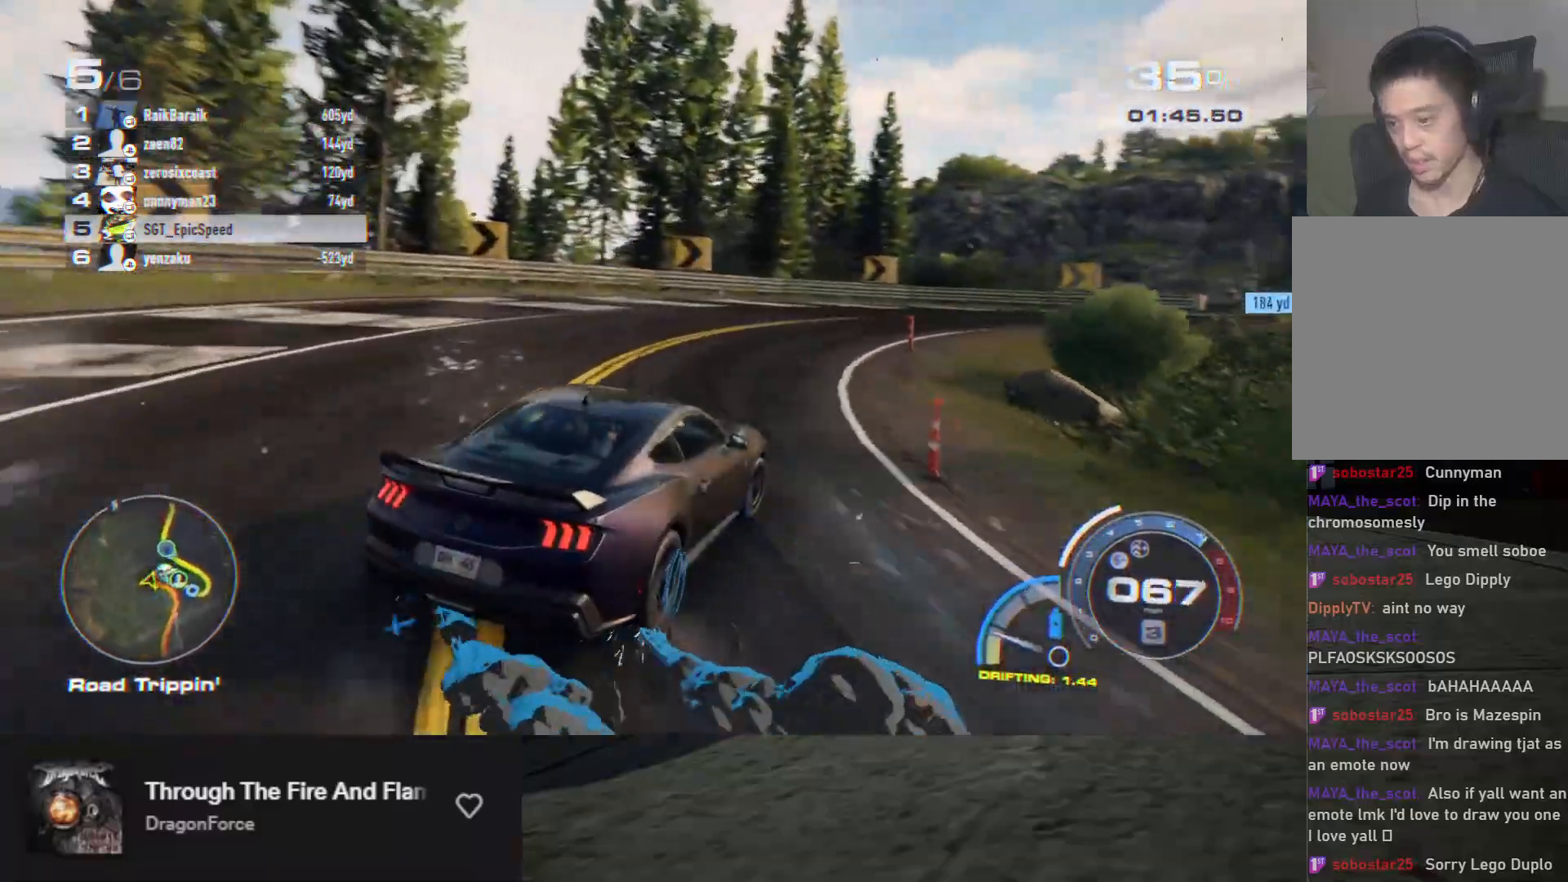
{"buttons": ["R2"], "left_stick": "center", "right_stick": "center", "events": [[50, "left_stick", "center"]]}
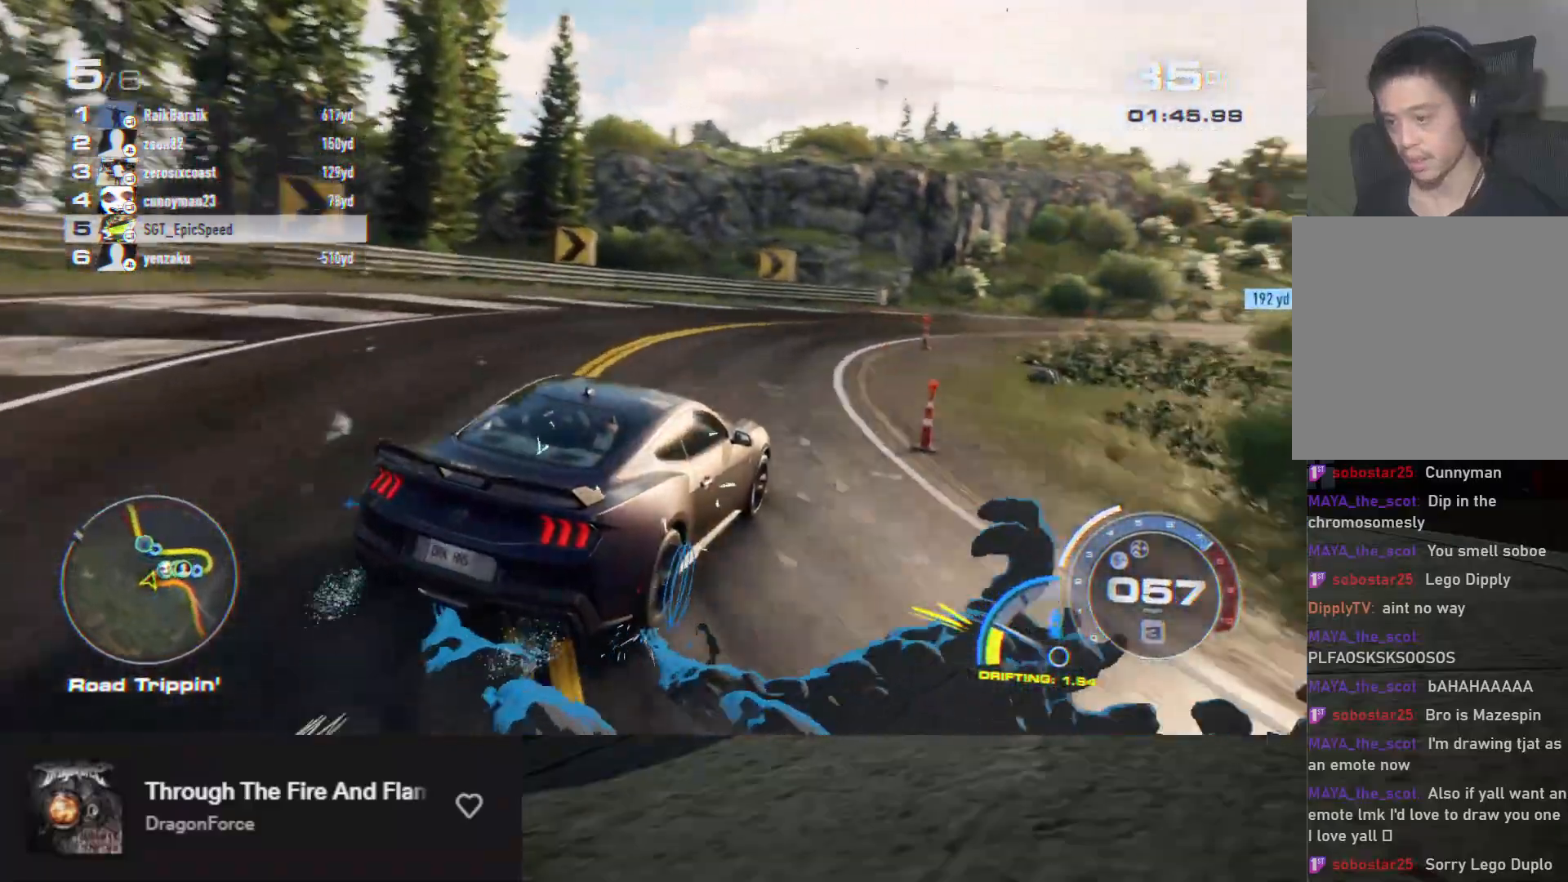
{"buttons": ["R2"], "left_stick": "right", "right_stick": "center", "events": [[67, "A", "down"], [167, "A", "up"], [500, "left_stick", "right"]]}
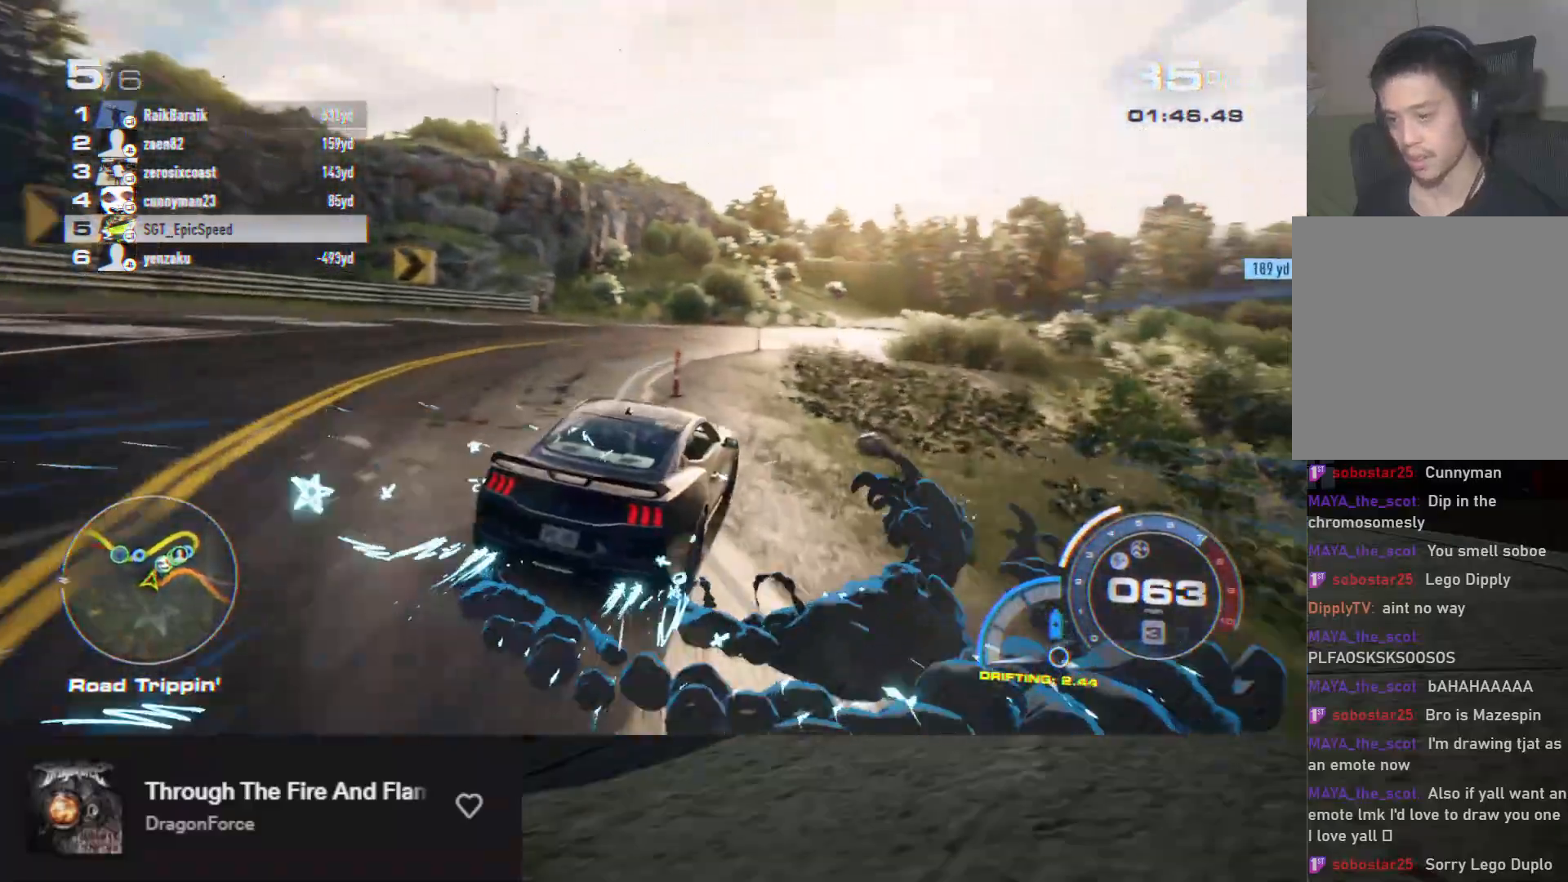
{"buttons": ["A", "R2"], "left_stick": "center", "right_stick": "center", "events": [[183, "A", "down"], [383, "left_stick", "center"]]}
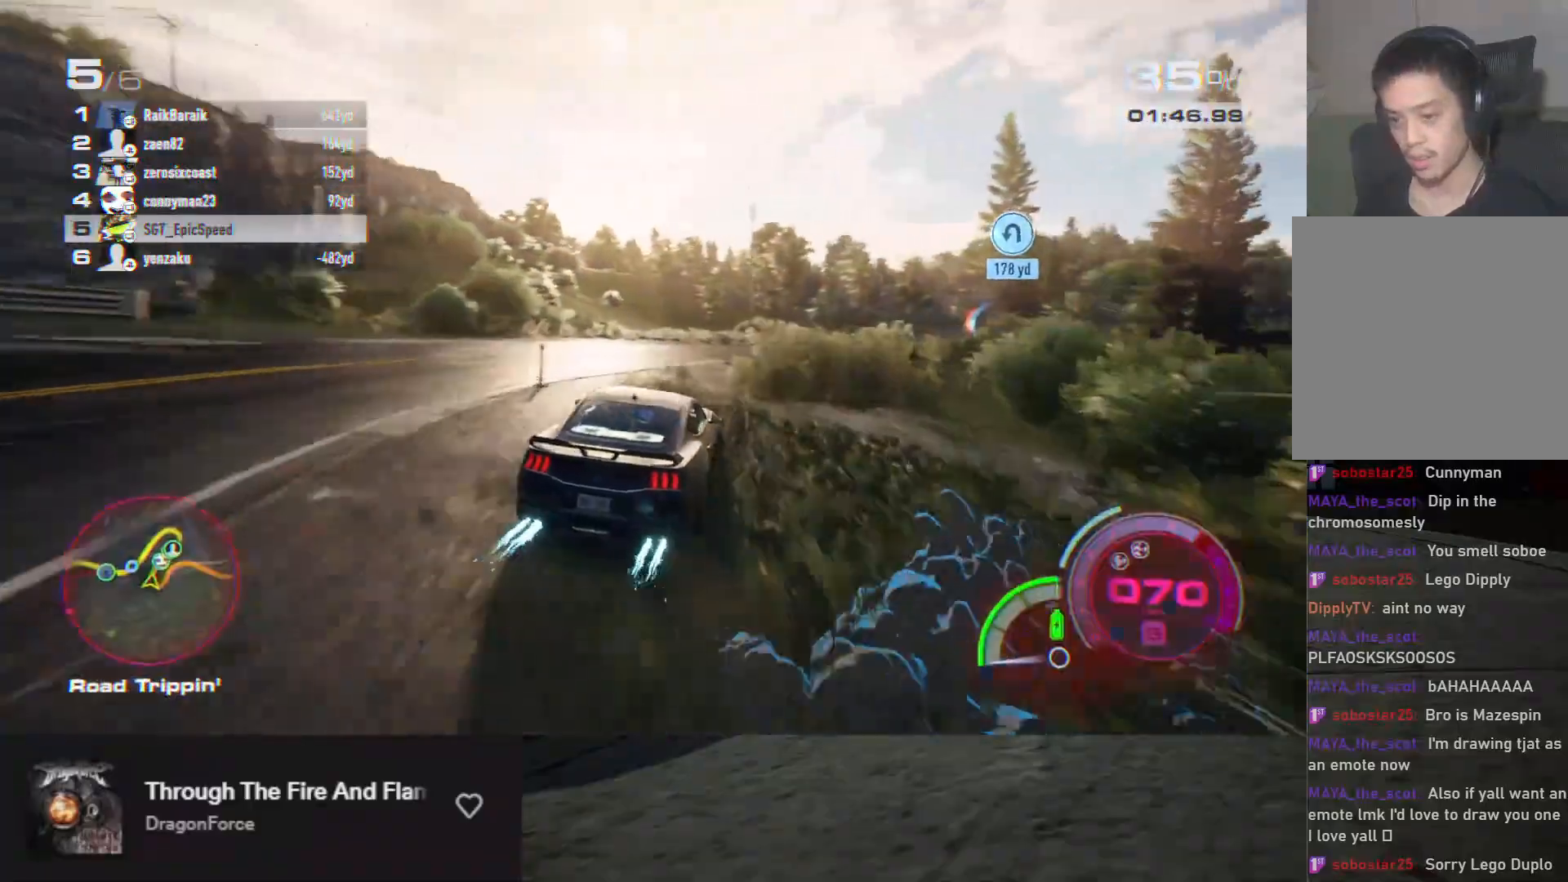
{"buttons": ["A", "R2"], "left_stick": "right", "right_stick": "center", "events": [[483, "left_stick", "right"]]}
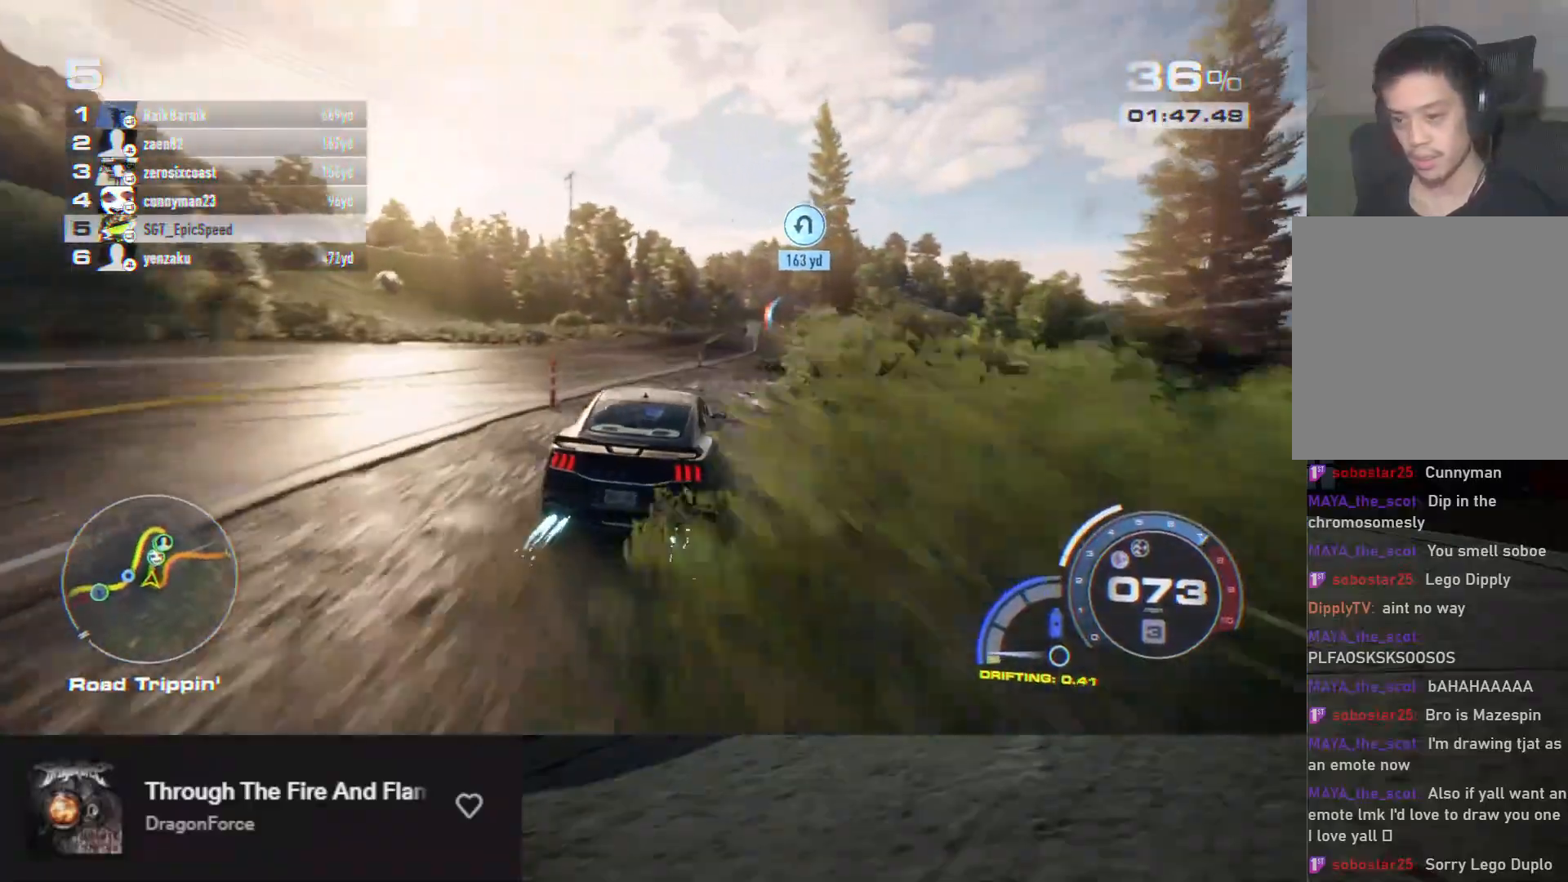
{"buttons": ["A", "R2"], "left_stick": "center", "right_stick": "center", "events": [[133, "left_stick", "center"], [300, "left_stick", "left"], [450, "left_stick", "center"]]}
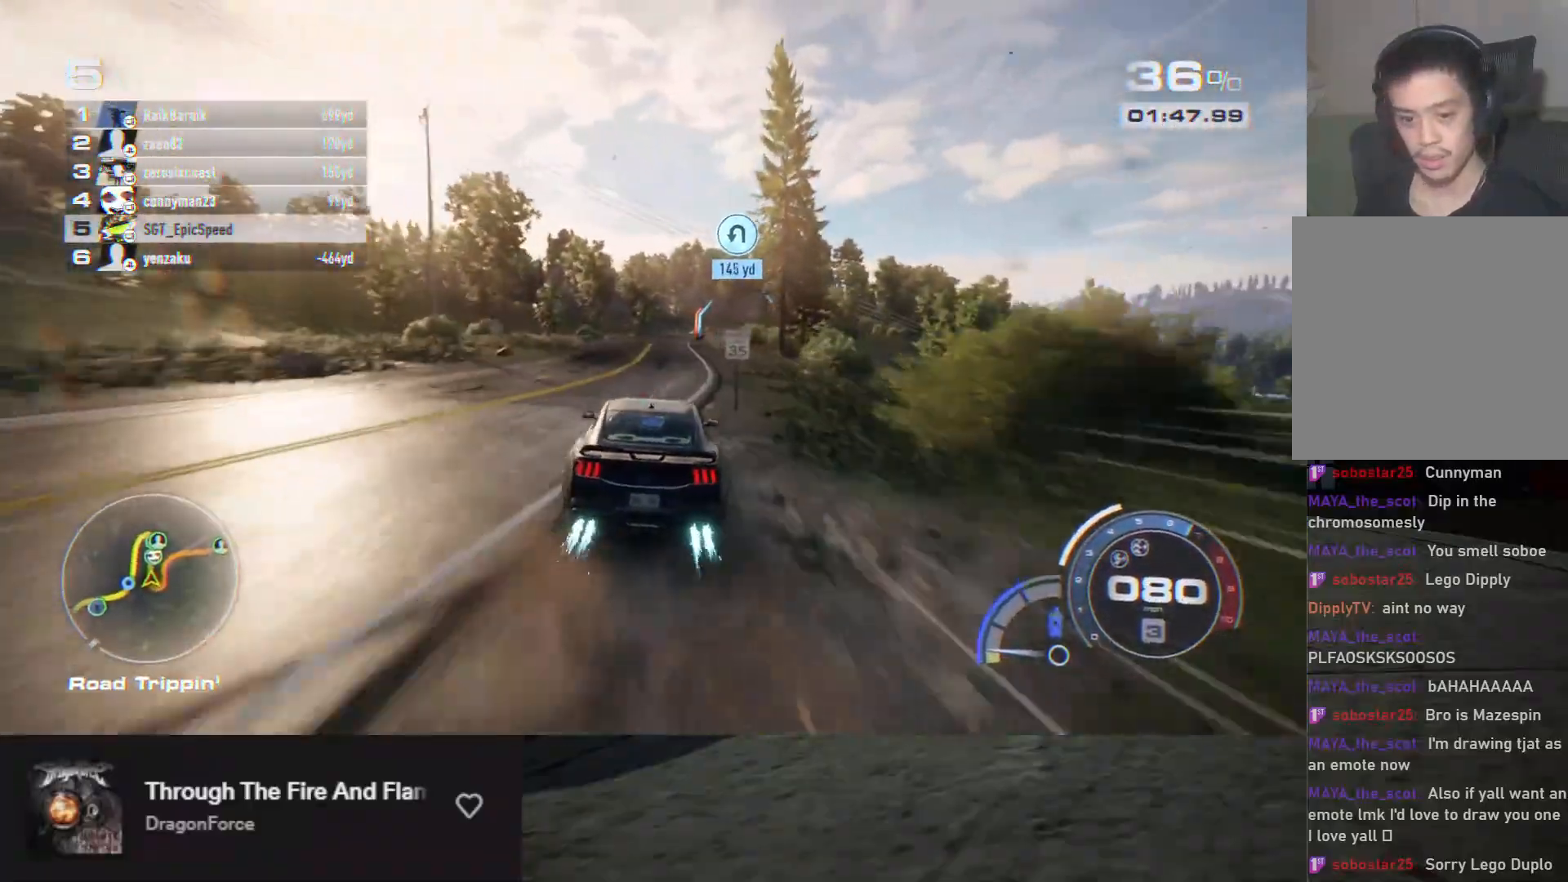
{"buttons": ["A", "R2"], "left_stick": "center", "right_stick": "center", "events": [[267, "left_stick", "right"], [417, "left_stick", "center"]]}
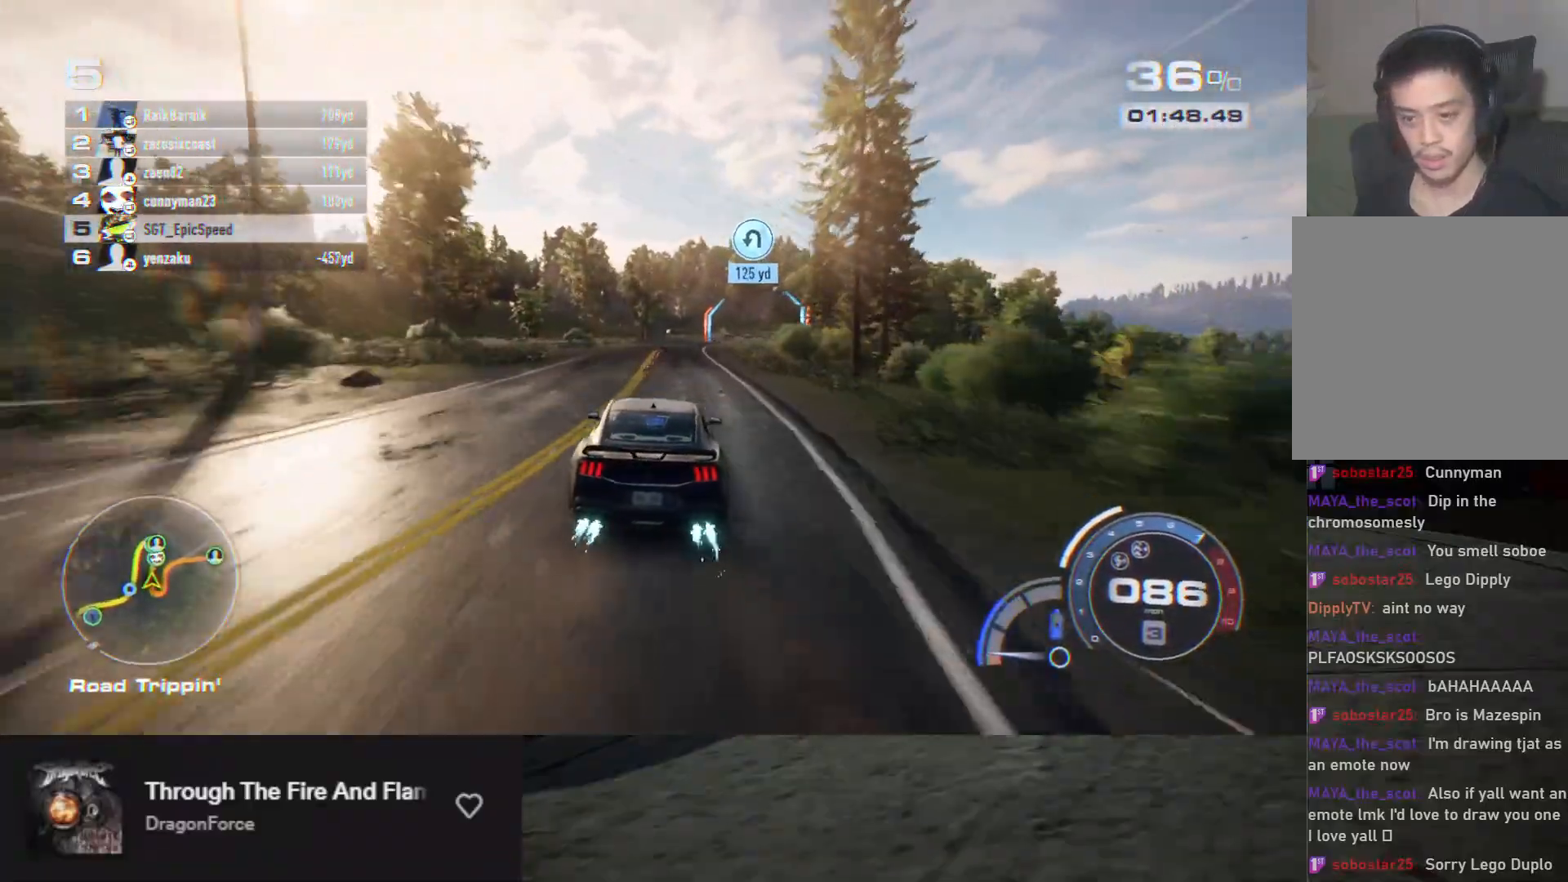
{"buttons": ["A", "R2"], "left_stick": "center", "right_stick": "center", "events": [[233, "left_stick", "right"], [450, "left_stick", "center"]]}
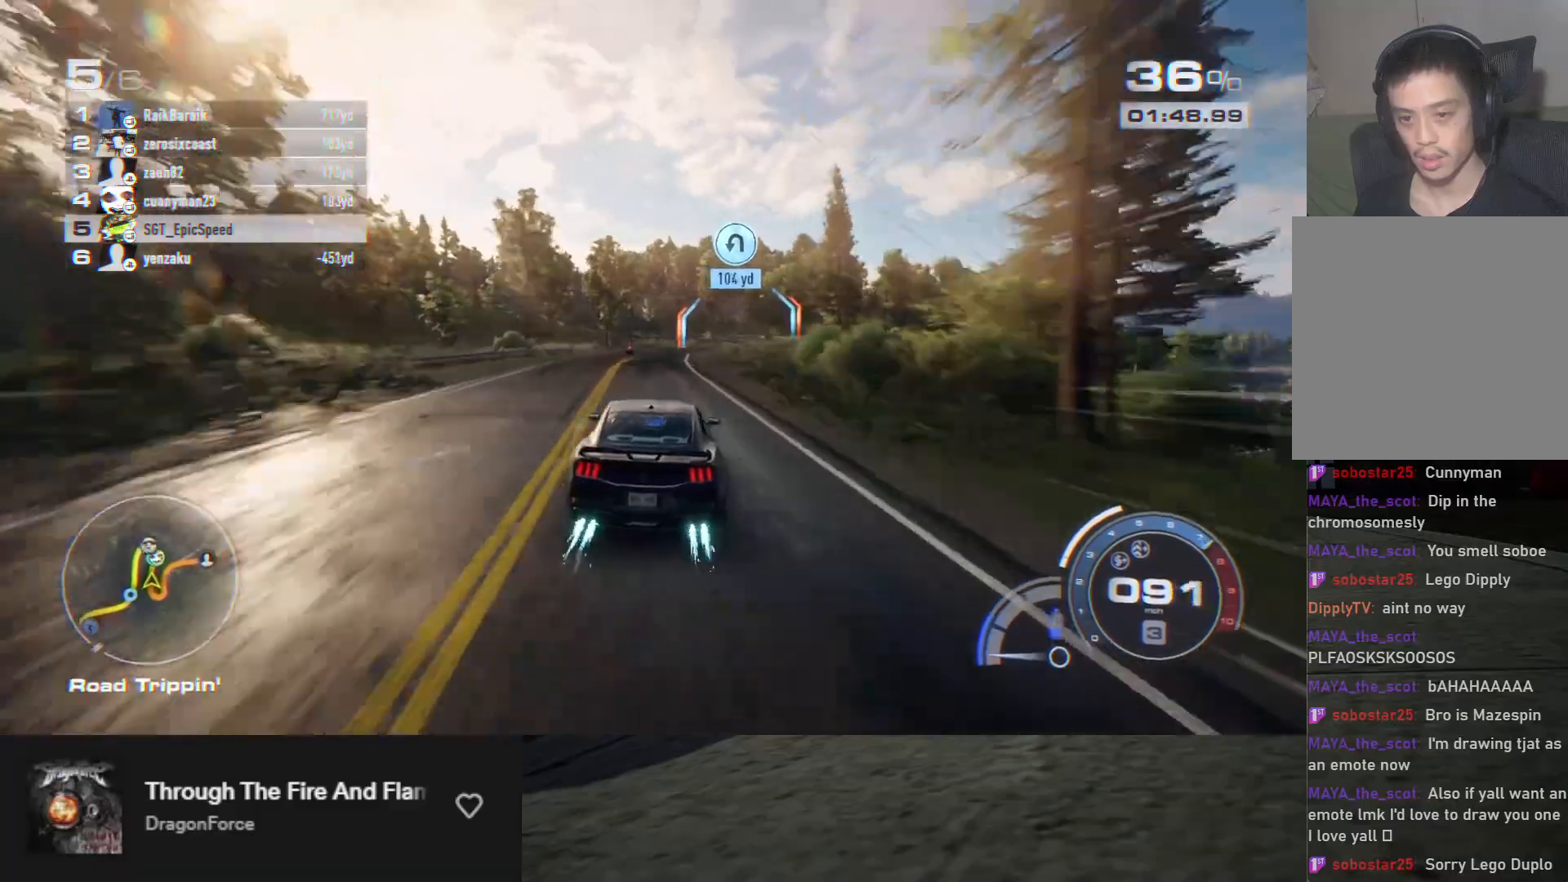
{"buttons": ["R2"], "left_stick": "right", "right_stick": "center", "events": [[417, "A", "up"], [467, "left_stick", "right"]]}
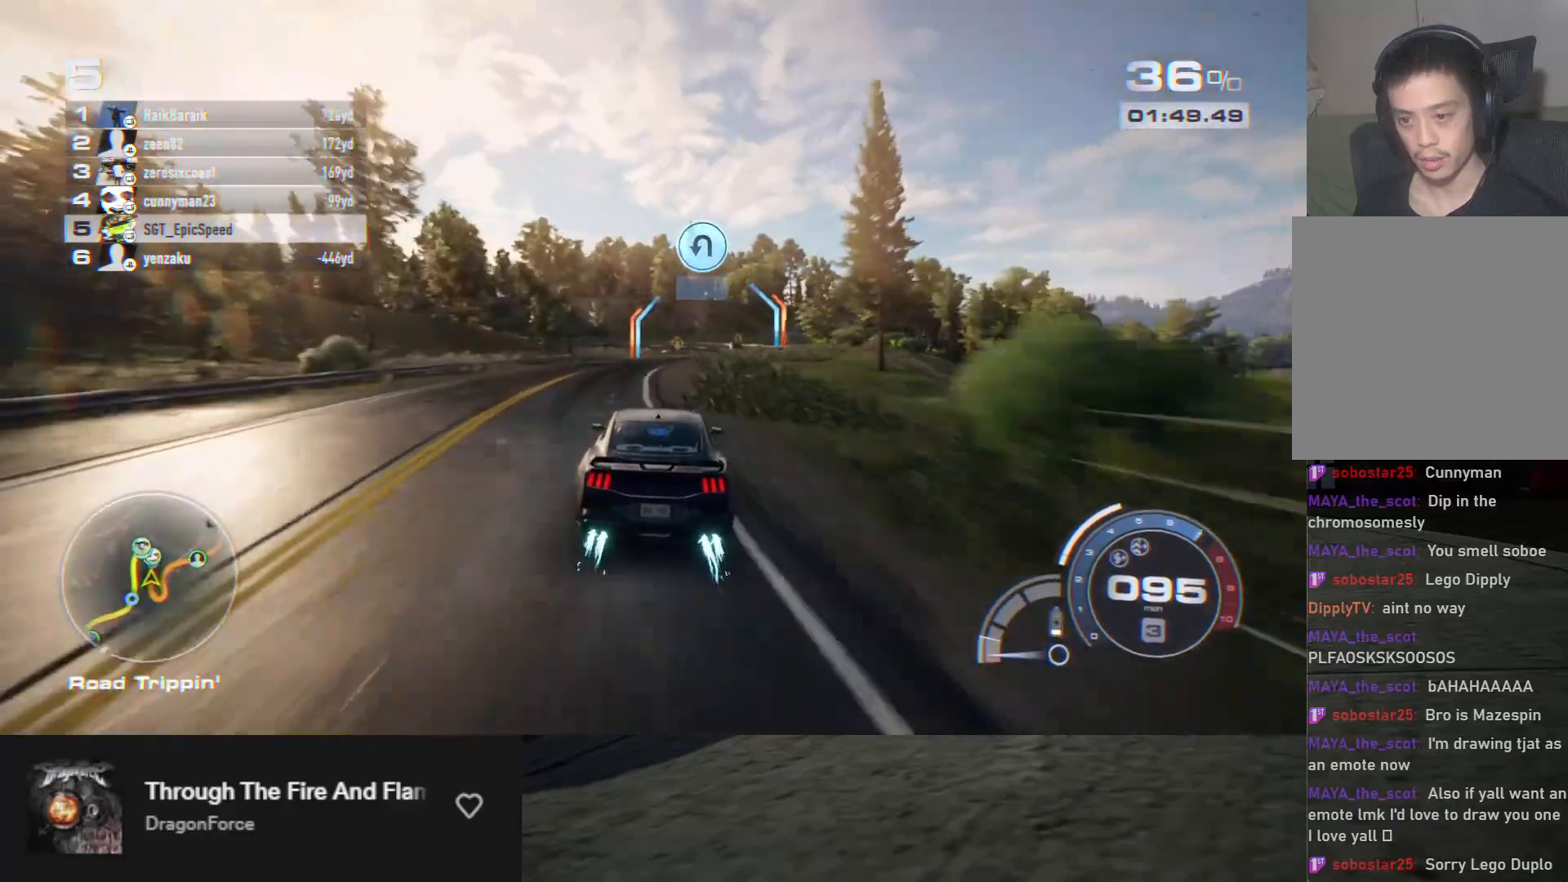
{"buttons": ["R2"], "left_stick": "right", "right_stick": "center", "events": [[217, "left_stick", "center"], [367, "left_stick", "right"]]}
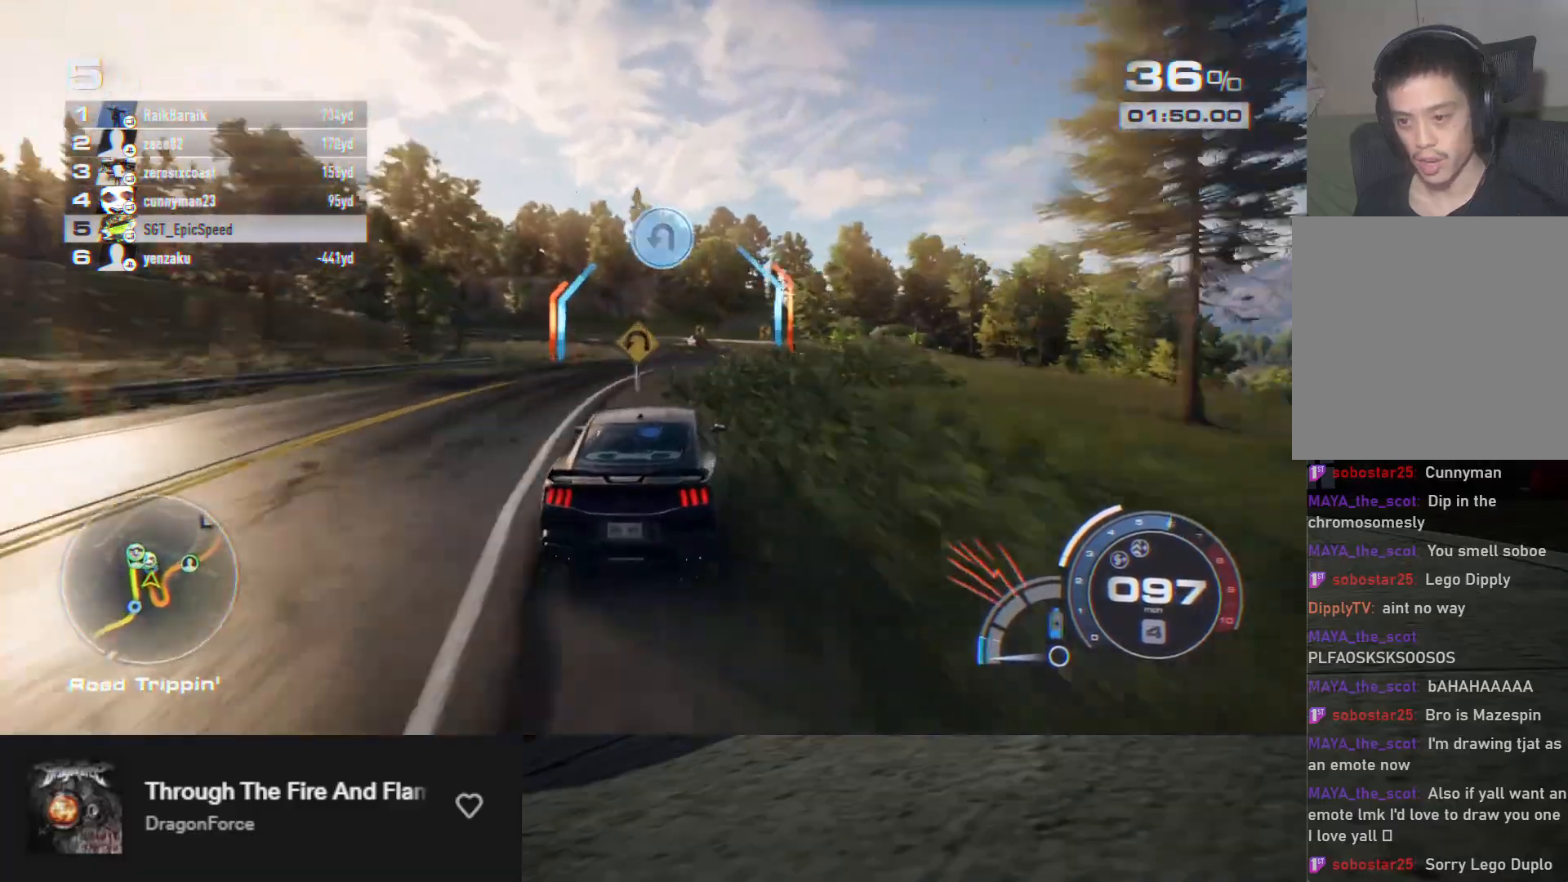
{"buttons": ["R2"], "left_stick": "left", "right_stick": "center", "events": [[17, "left_stick", "center"], [317, "left_stick", "left"]]}
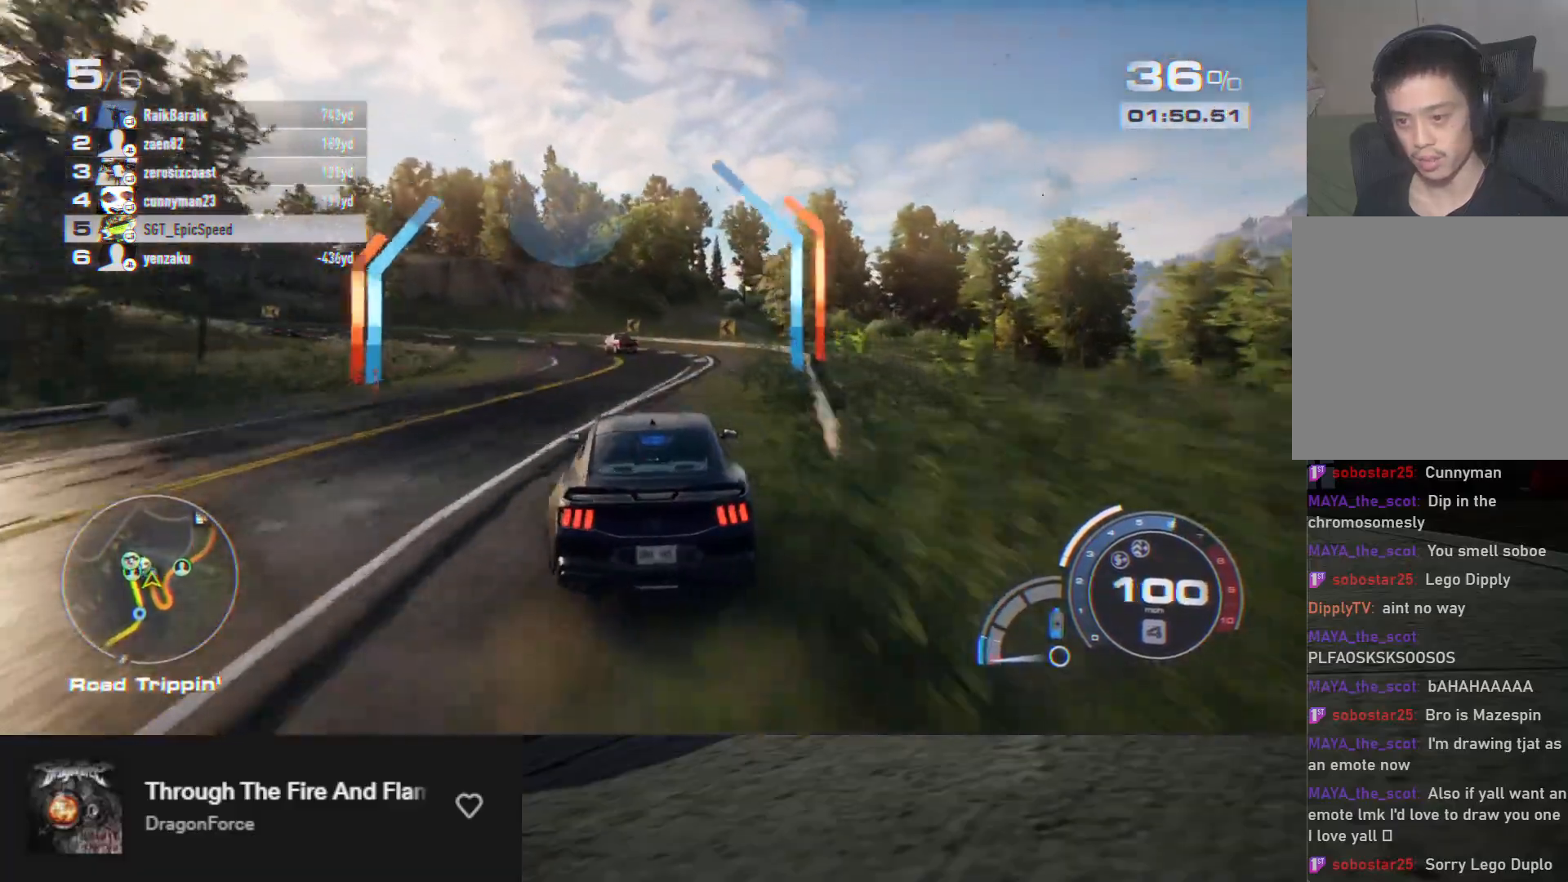
{"buttons": ["R2"], "left_stick": "left", "right_stick": "center", "events": [[67, "R2", "up"], [167, "R2", "down"]]}
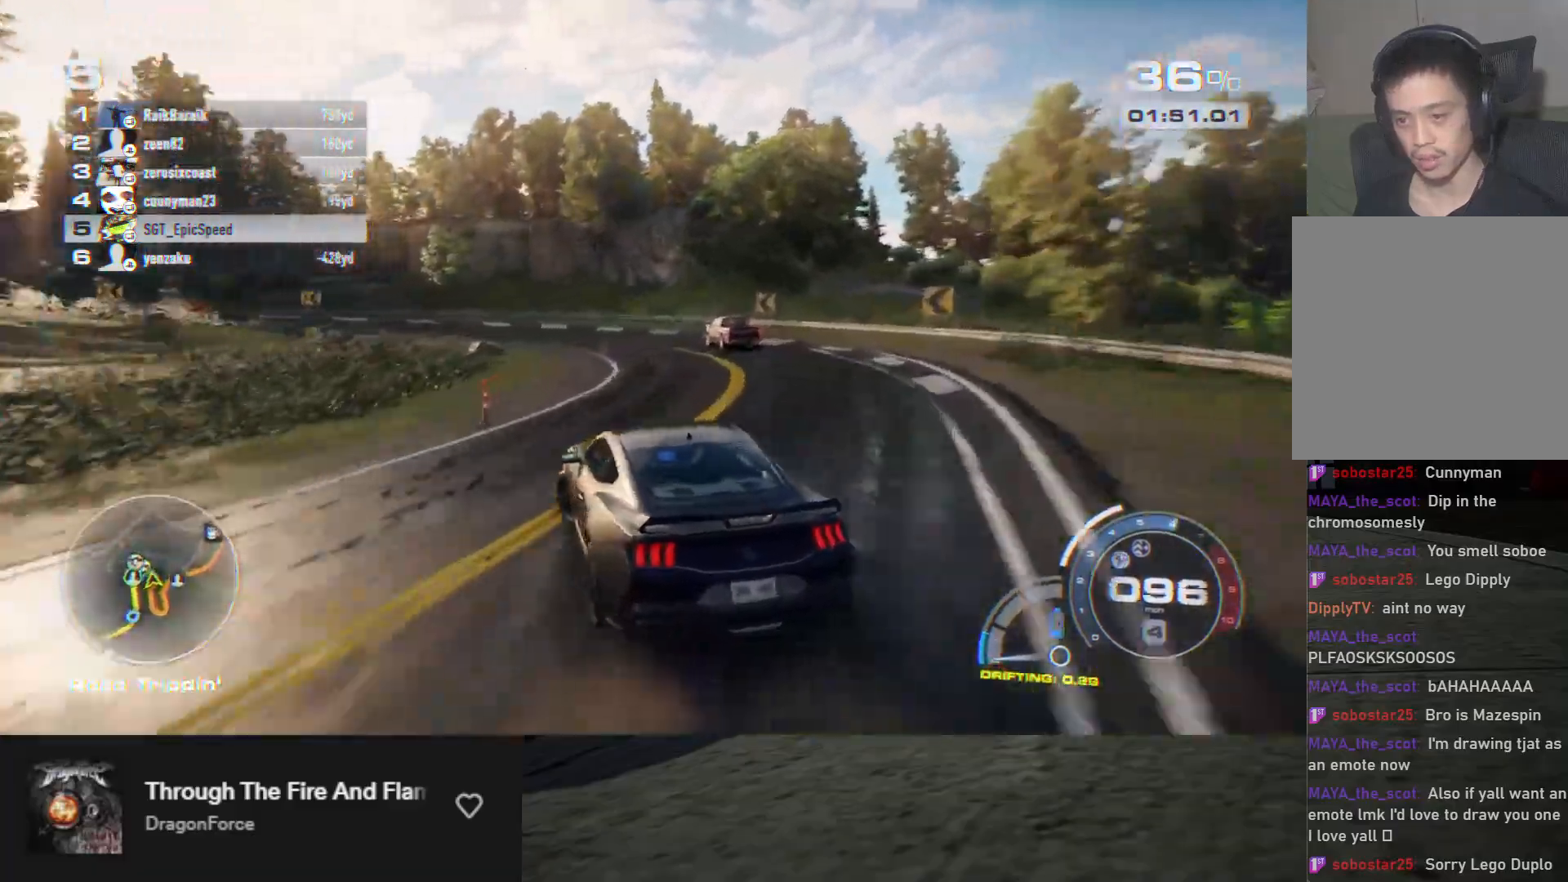
{"buttons": ["R2"], "left_stick": "center", "right_stick": "center", "events": [[17, "left_stick", "center"]]}
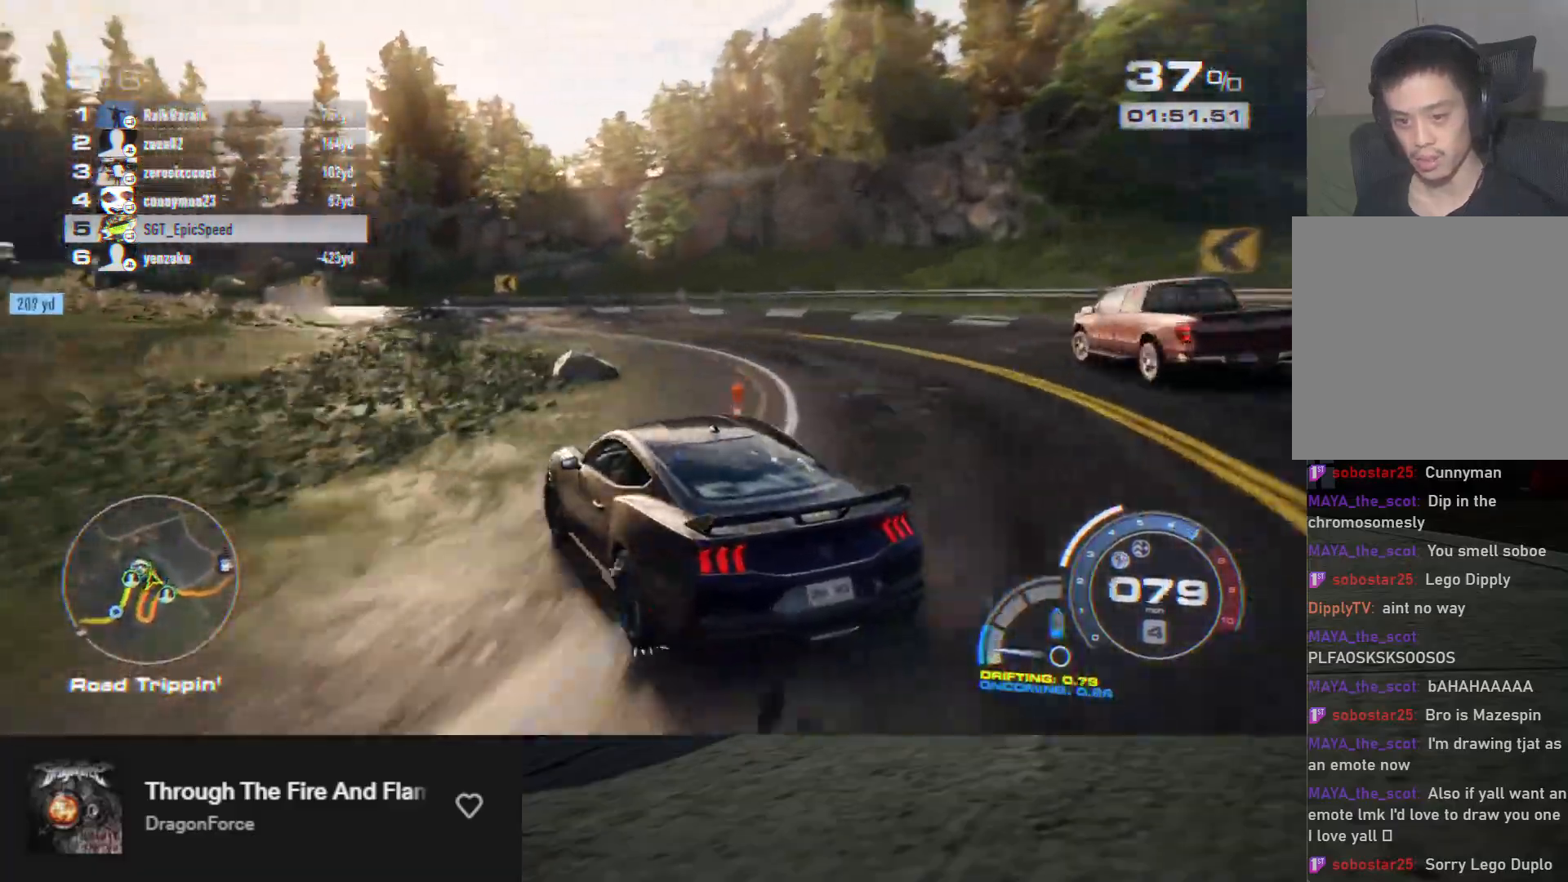
{"buttons": ["R2"], "left_stick": "center", "right_stick": "center", "events": [[17, "left_stick", "left"], [167, "left_stick", "center"]]}
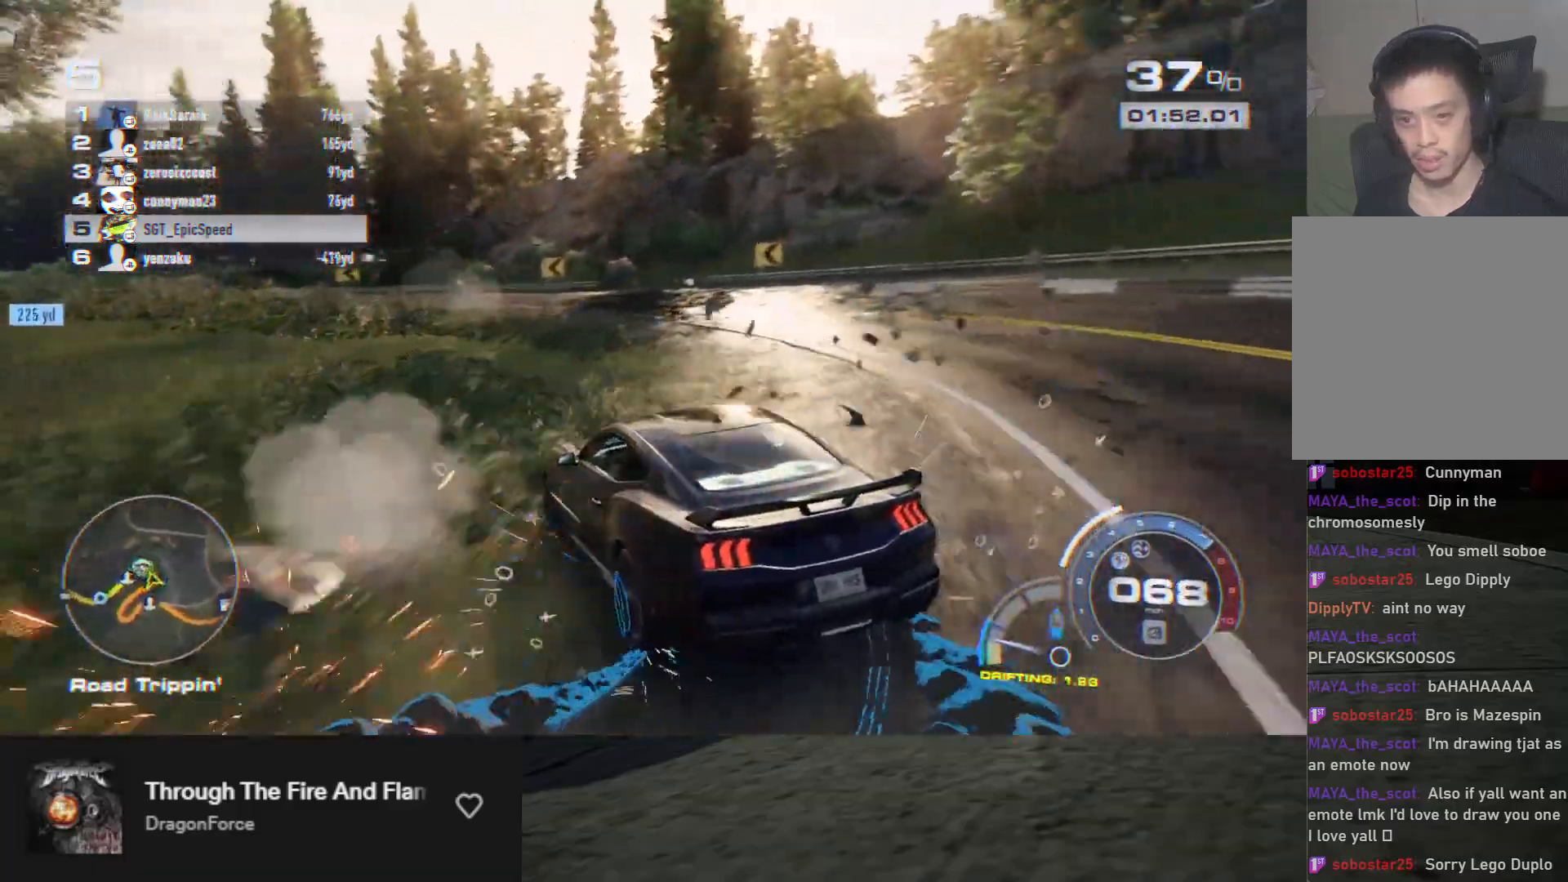
{"buttons": ["R2"], "left_stick": "left", "right_stick": "center", "events": [[17, "left_stick", "right"], [317, "left_stick", "center"], [450, "left_stick", "left"]]}
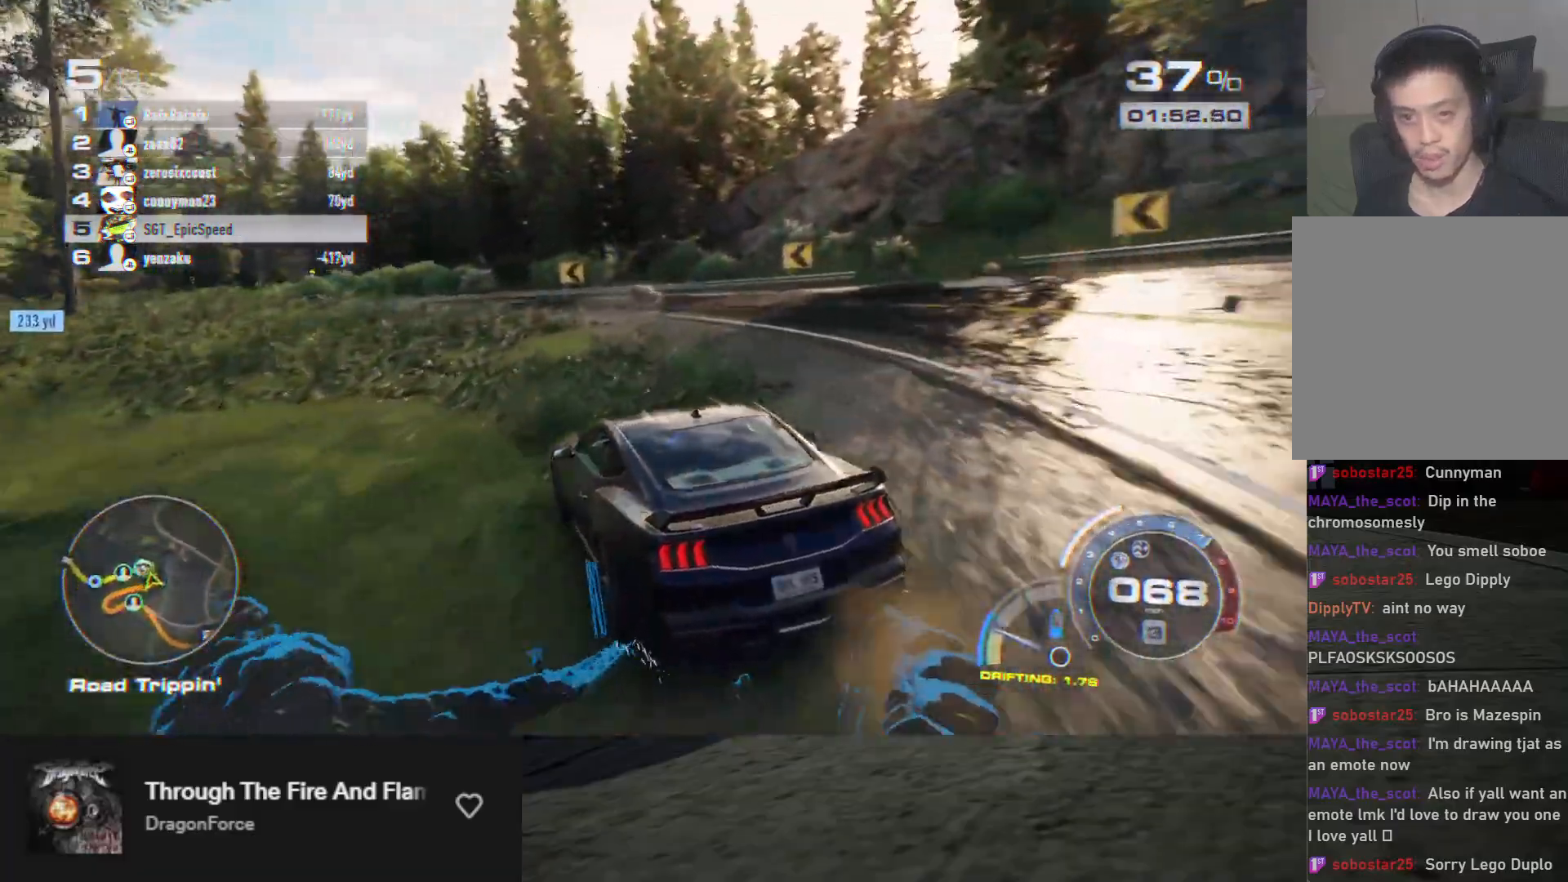
{"buttons": ["R2"], "left_stick": "right", "right_stick": "center", "events": [[217, "left_stick", "center"], [500, "left_stick", "right"]]}
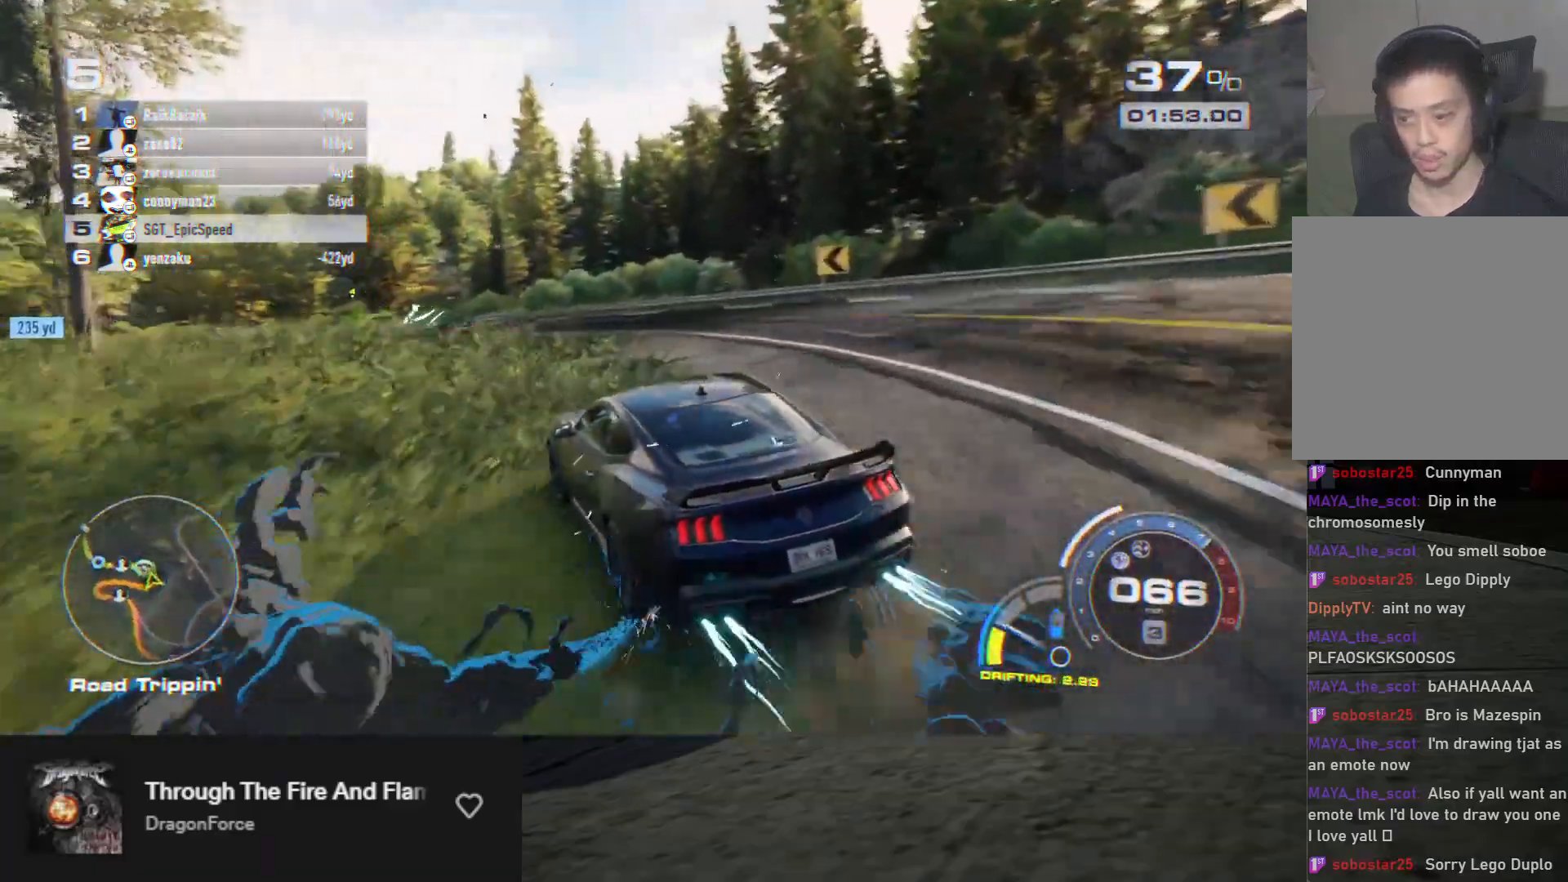
{"buttons": ["R2"], "left_stick": "left", "right_stick": "center", "events": [[217, "left_stick", "center"], [467, "left_stick", "left"]]}
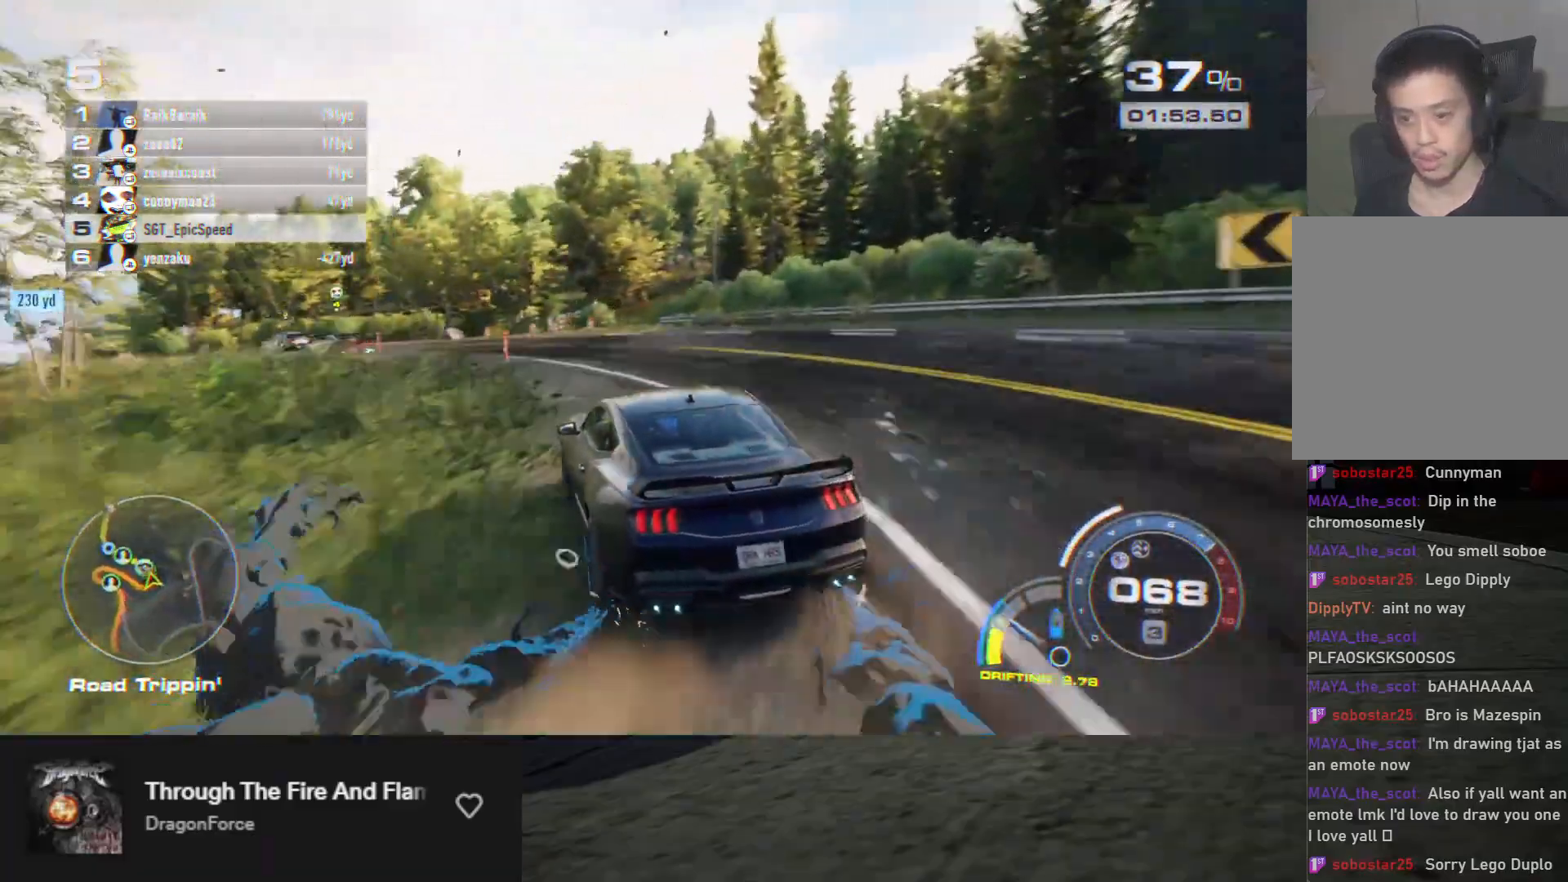
{"buttons": ["R2"], "left_stick": "center", "right_stick": "center", "events": [[67, "left_stick", "center"], [267, "A", "down"], [350, "A", "up"]]}
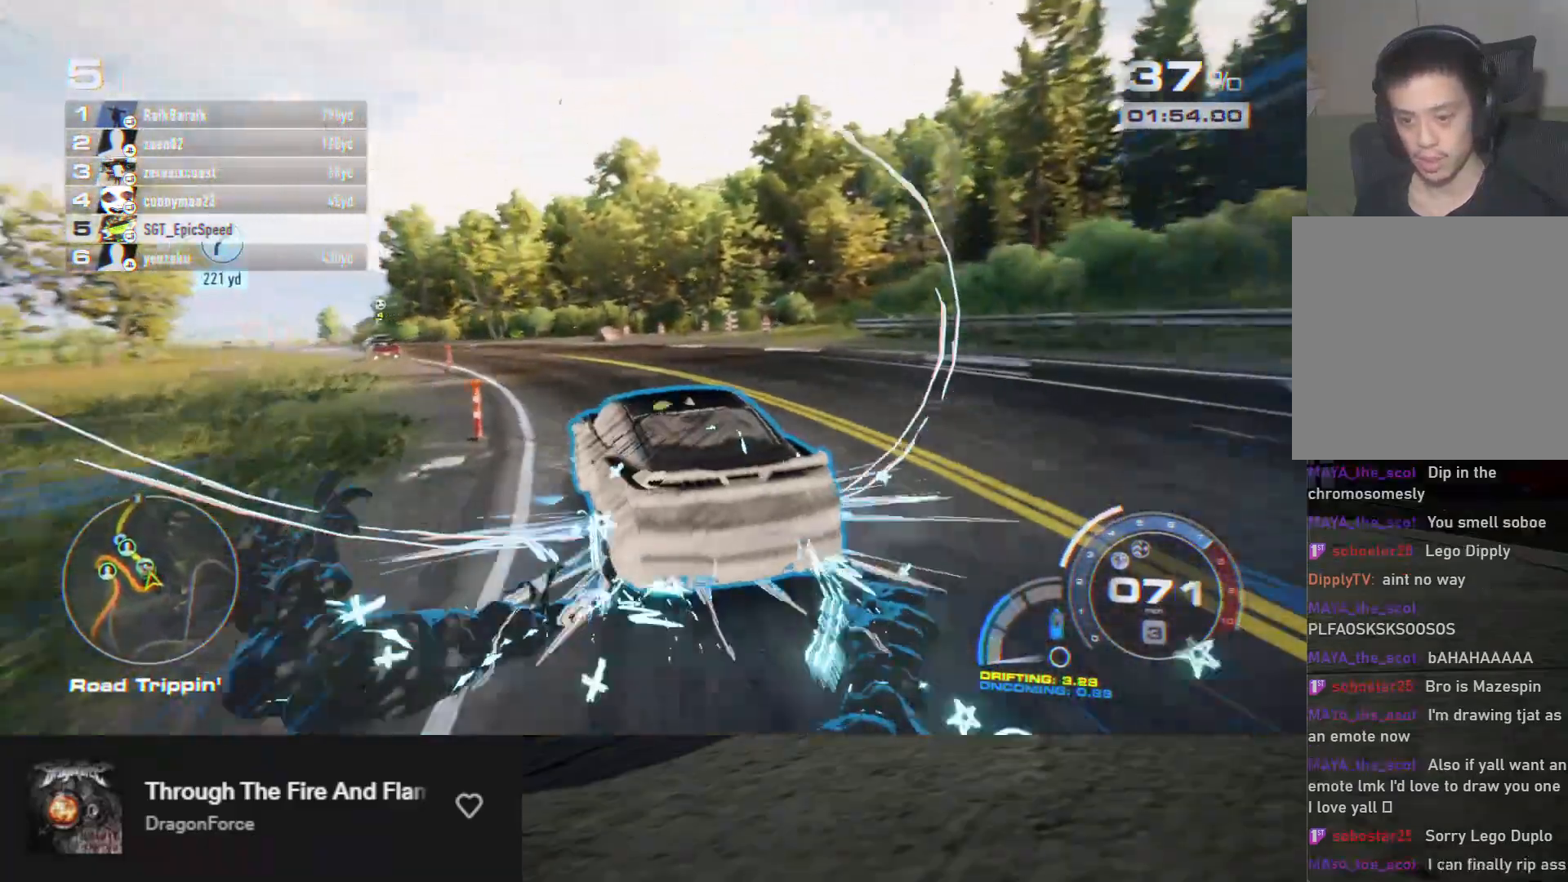
{"buttons": ["A", "R2"], "left_stick": "center", "right_stick": "center", "events": [[100, "left_stick", "left"], [333, "A", "down"], [383, "left_stick", "center"]]}
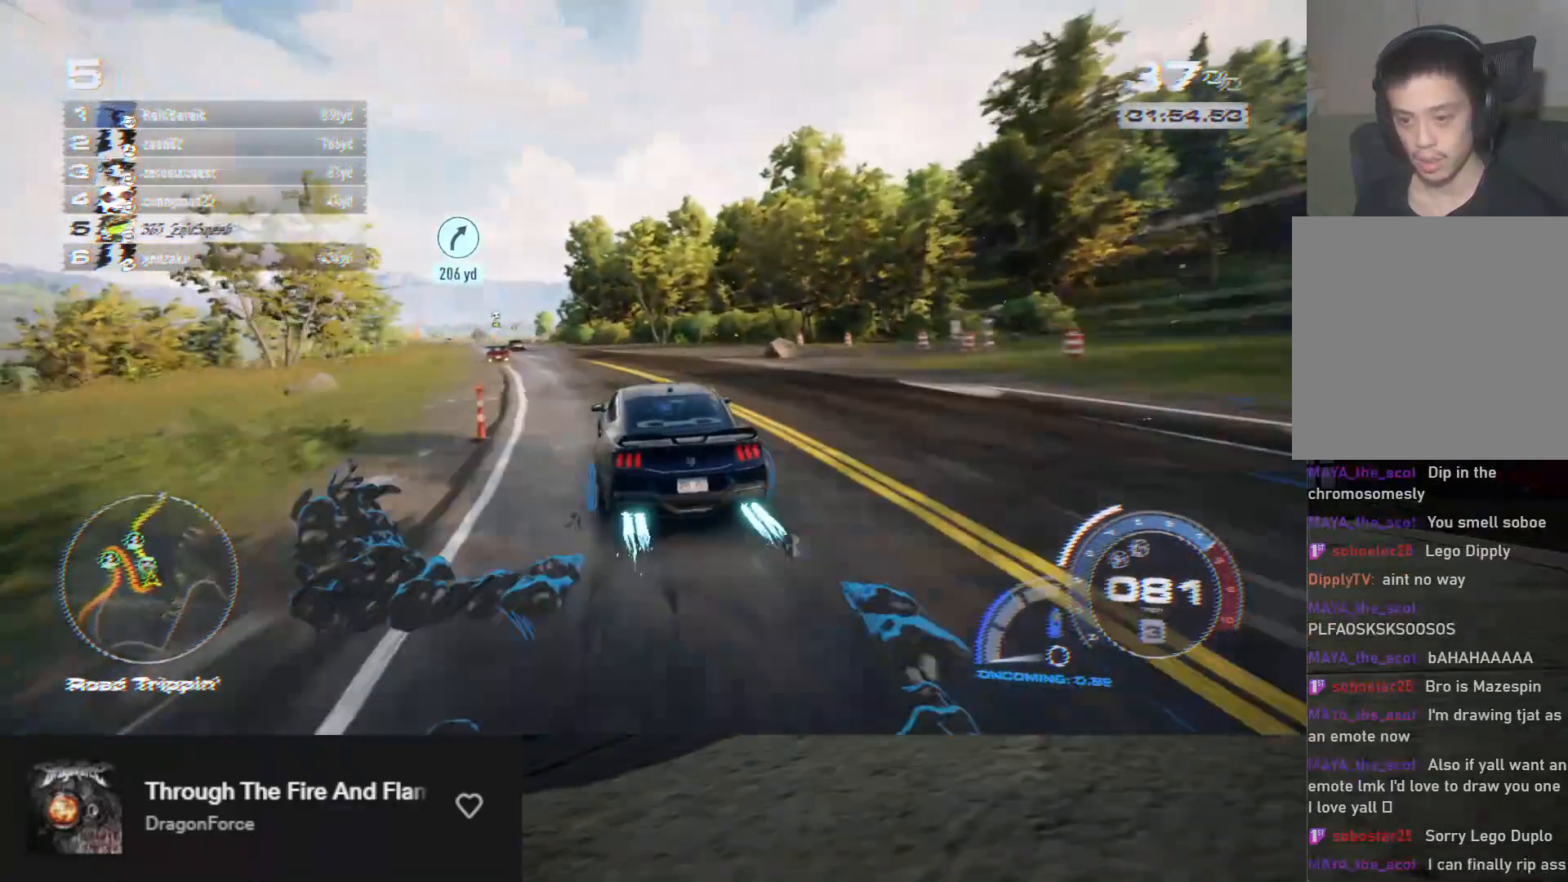
{"buttons": ["A", "R2"], "left_stick": "left", "right_stick": "center", "events": [[183, "left_stick", "left"], [350, "left_stick", "center"], [500, "left_stick", "left"]]}
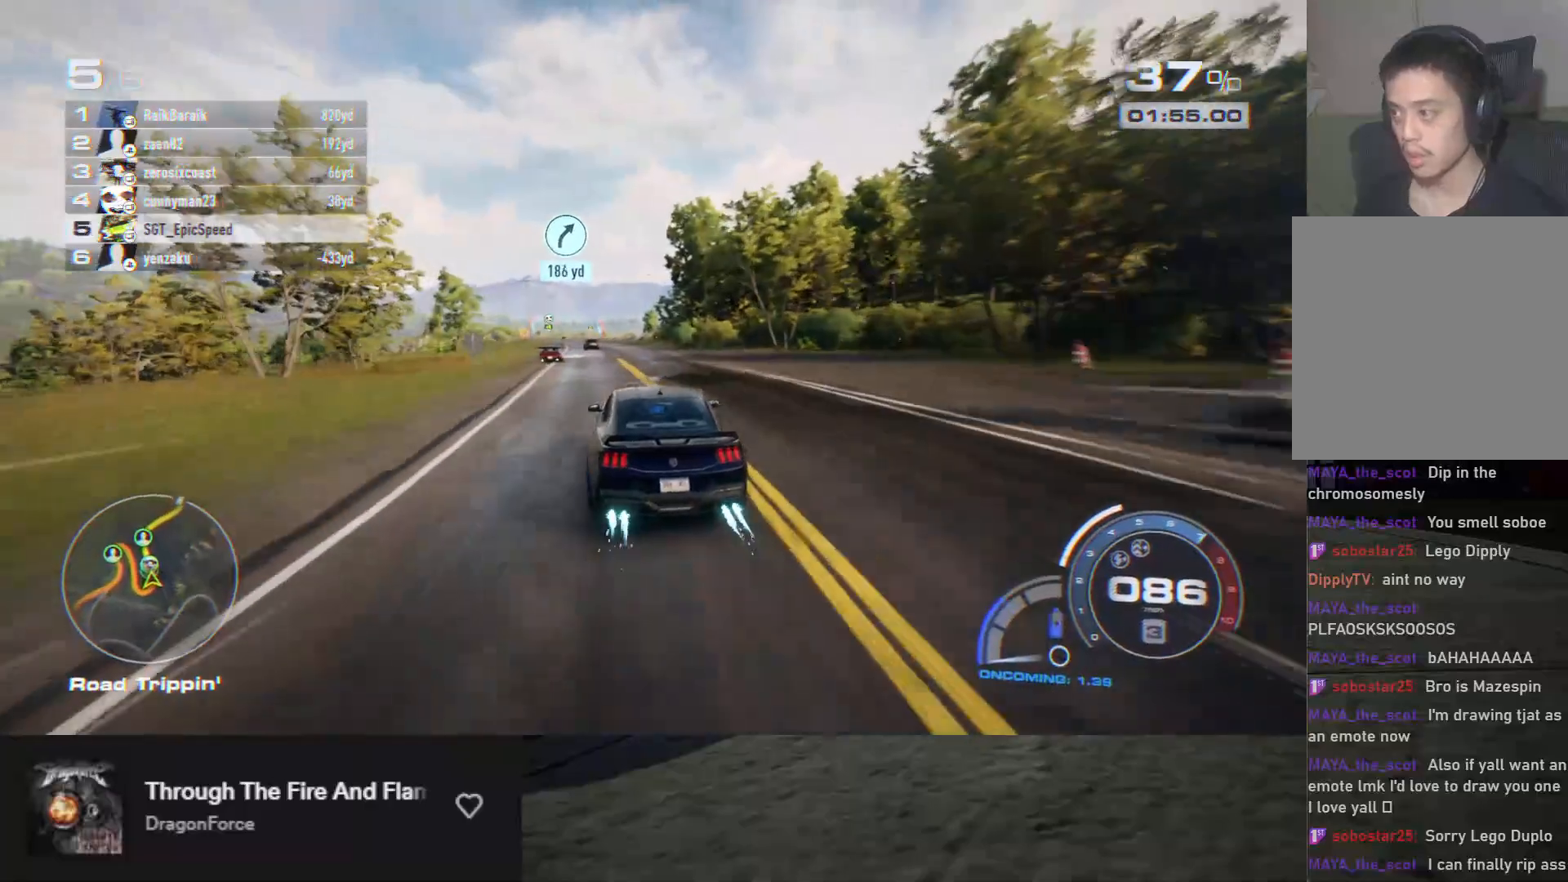
{"buttons": ["A", "R2"], "left_stick": "center", "right_stick": "center", "events": [[150, "left_stick", "center"], [217, "left_stick", "left"], [350, "left_stick", "center"]]}
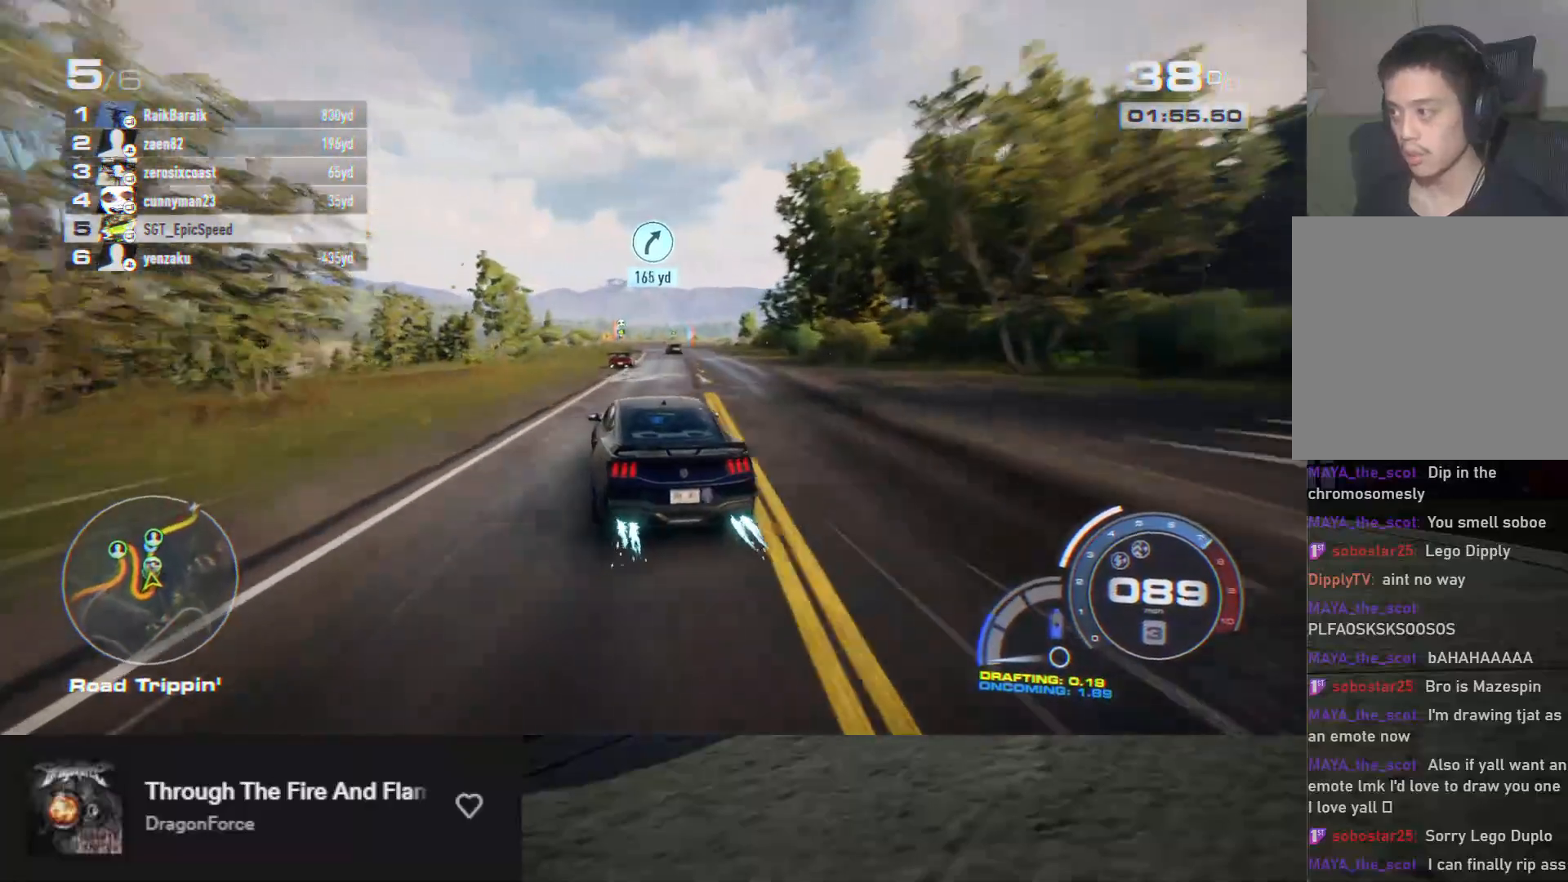
{"buttons": ["A", "R2"], "left_stick": "right", "right_stick": "center", "events": [[50, "left_stick", "right"], [200, "left_stick", "center"], [350, "left_stick", "right"]]}
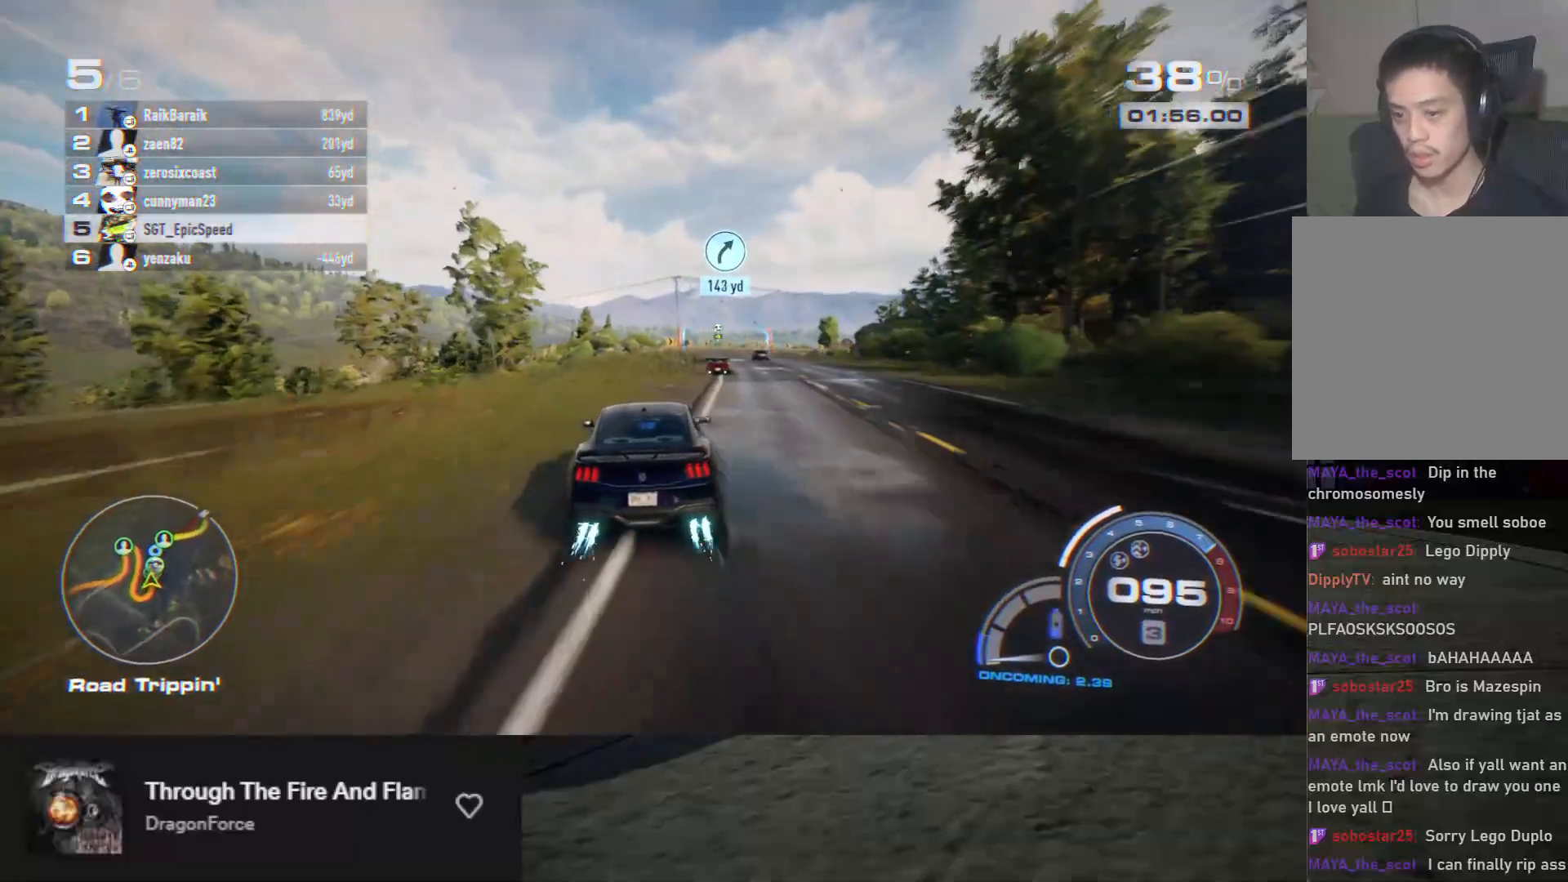
{"buttons": ["A", "R2"], "left_stick": "center", "right_stick": "center", "events": [[117, "left_stick", "center"], [250, "left_stick", "right"], [367, "left_stick", "center"]]}
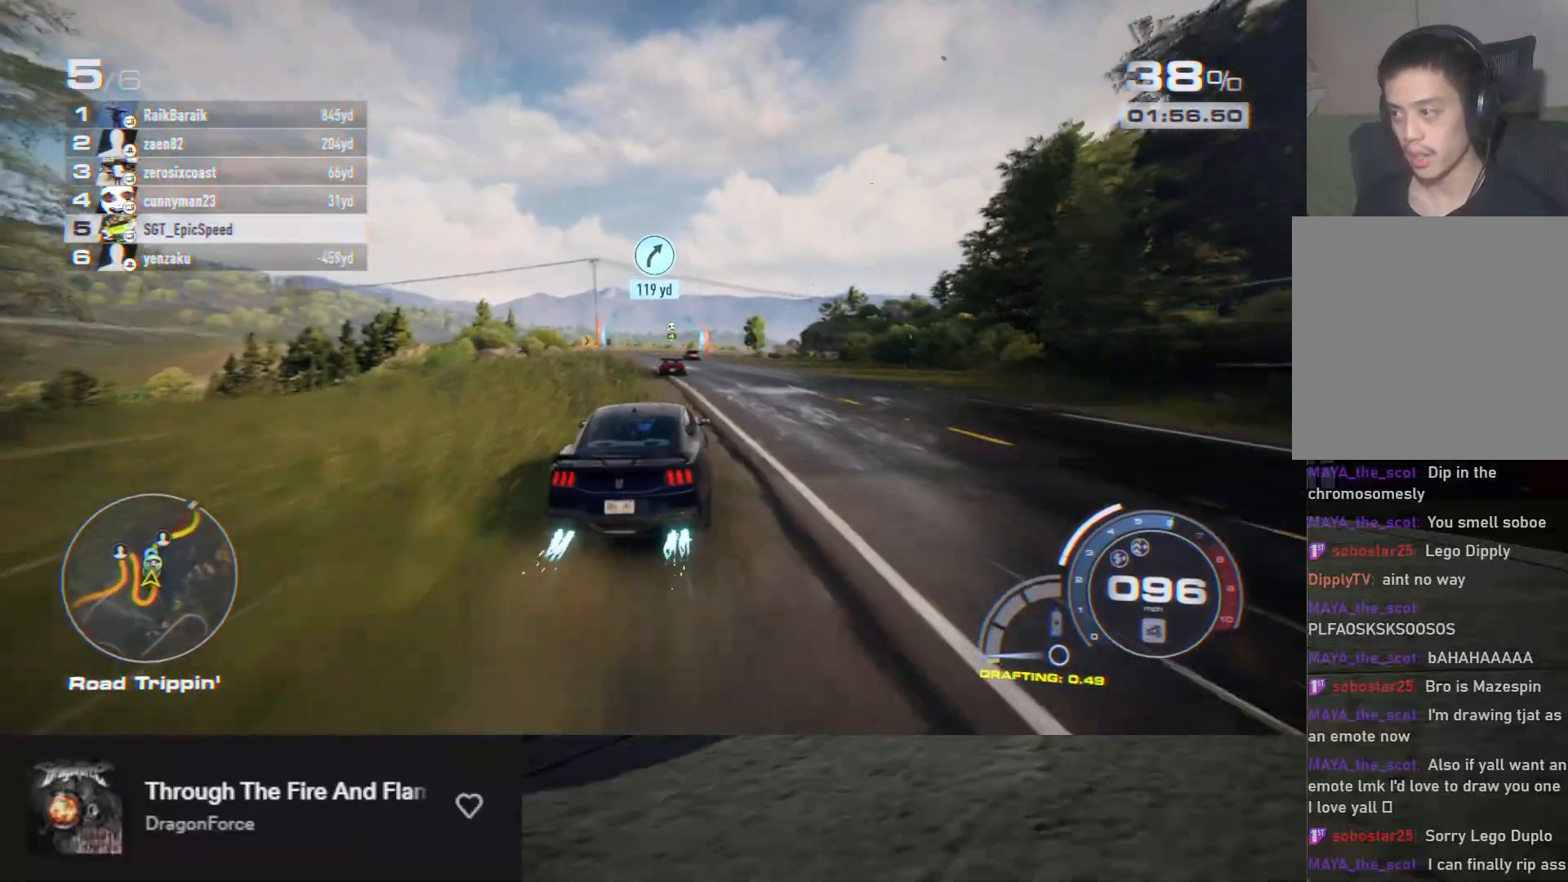
{"buttons": ["R2"], "left_stick": "center", "right_stick": "center", "events": [[50, "left_stick", "left"], [67, "A", "up"], [217, "left_stick", "center"]]}
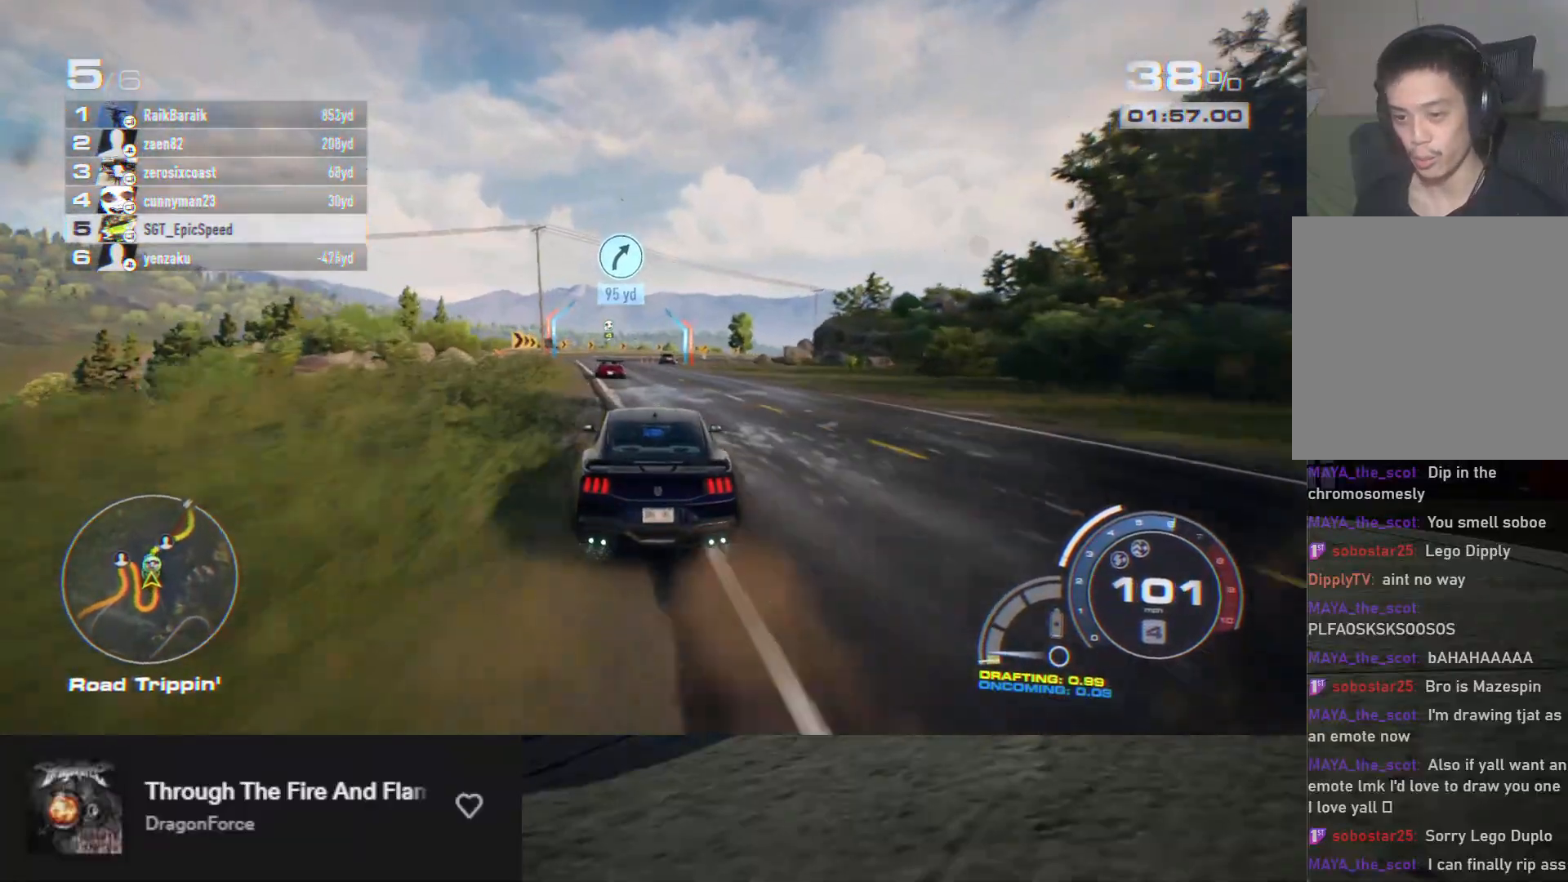
{"buttons": ["R2"], "left_stick": "center", "right_stick": "center", "events": [[83, "left_stick", "left"], [217, "left_stick", "center"]]}